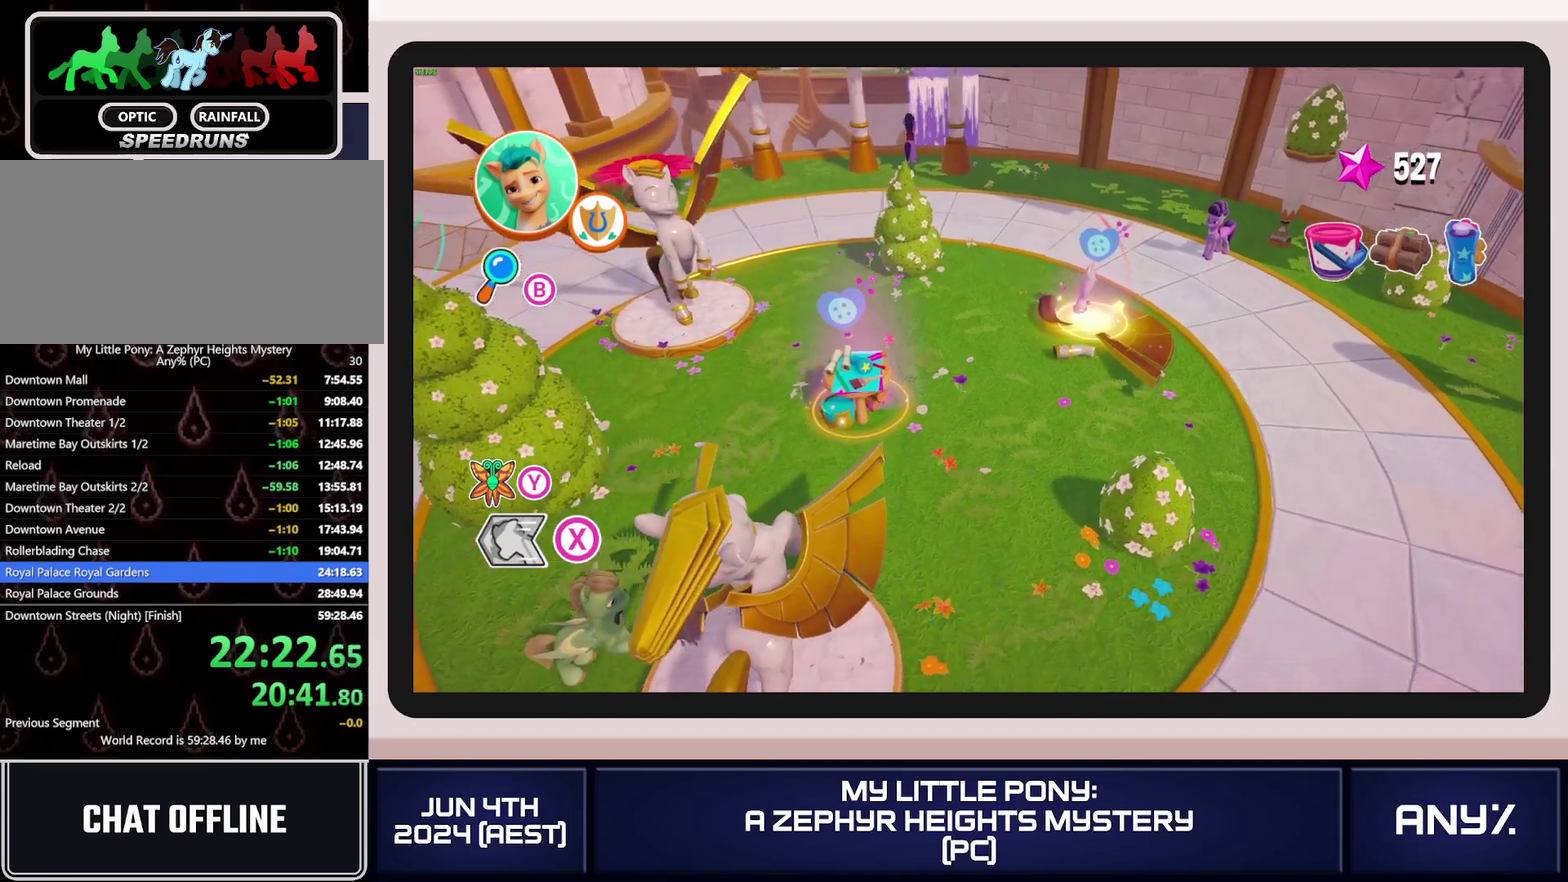
Gameplay with a controller (Xbox layout); each line is a JSON object with the inputs held at the frame after it. "events" lists button and stick changes between this image and that frame as [ms after this image, input, new state], when the widget could be followed in between. This document gives stick clicks only as held states, not as events. Not read: keyboard_mouse.
{"buttons": [], "left_stick": "up-right", "right_stick": "center", "events": []}
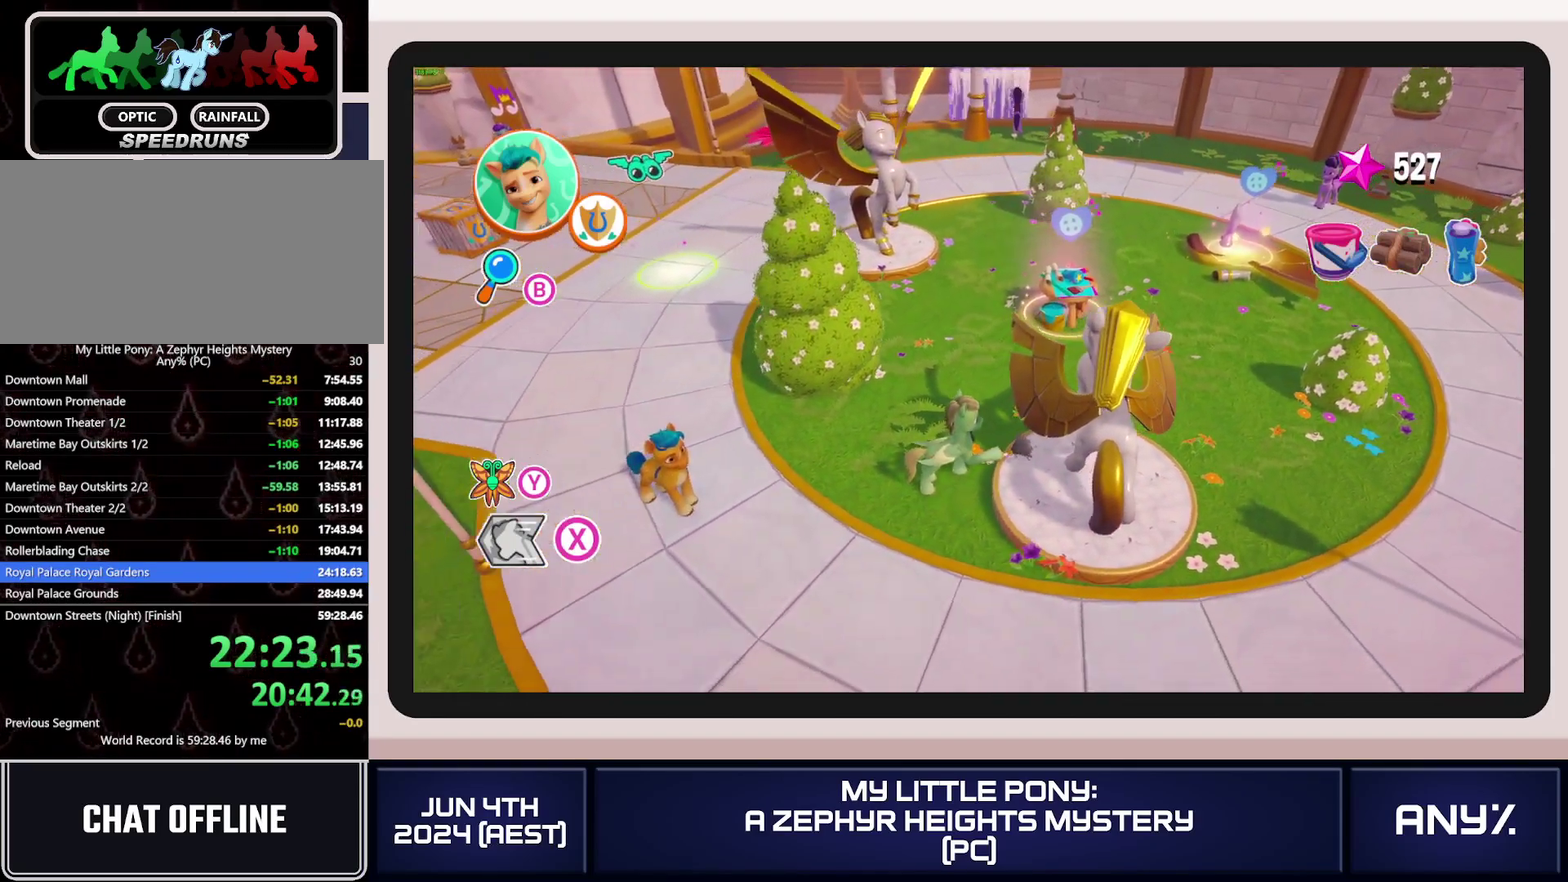
{"buttons": [], "left_stick": "up-right", "right_stick": "center", "events": []}
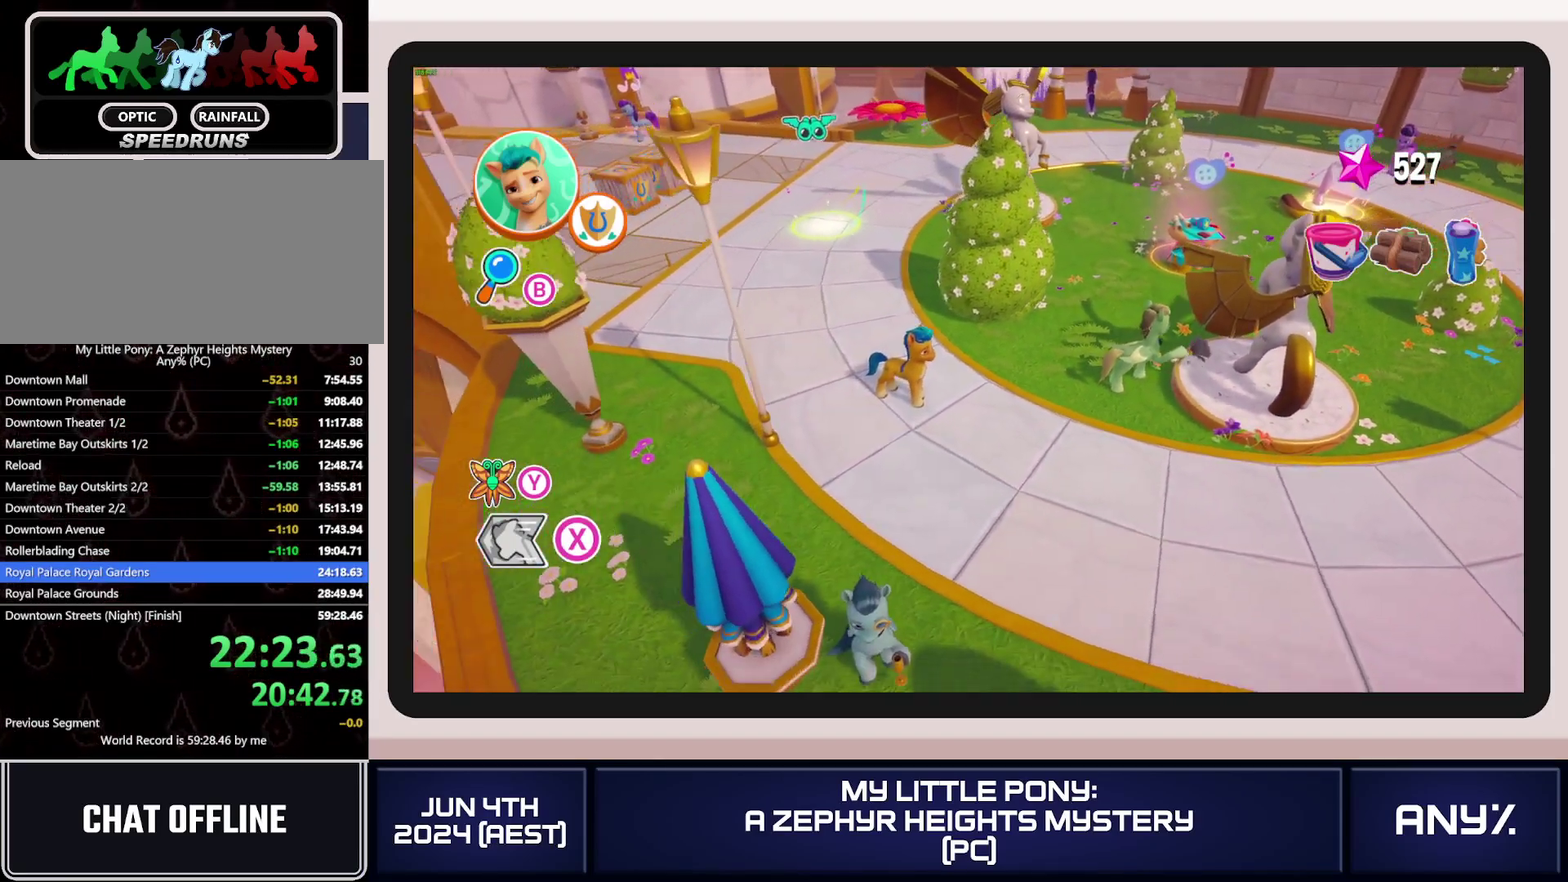
{"buttons": ["X"], "left_stick": "up-right", "right_stick": "center", "events": [[434, "X", "down"]]}
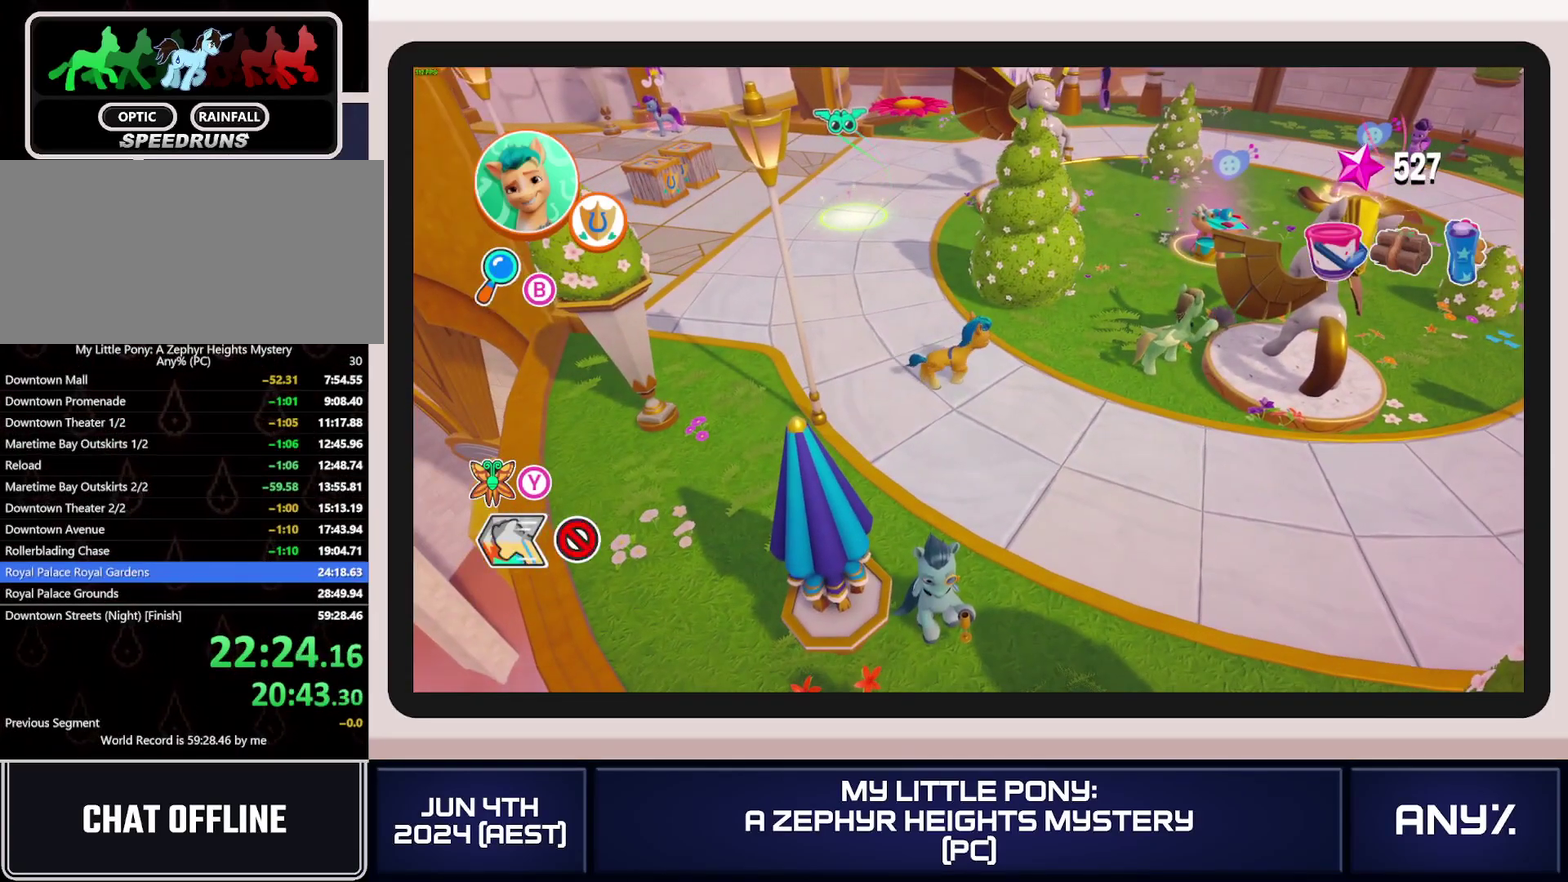
{"buttons": ["X"], "left_stick": "up-right", "right_stick": "center", "events": []}
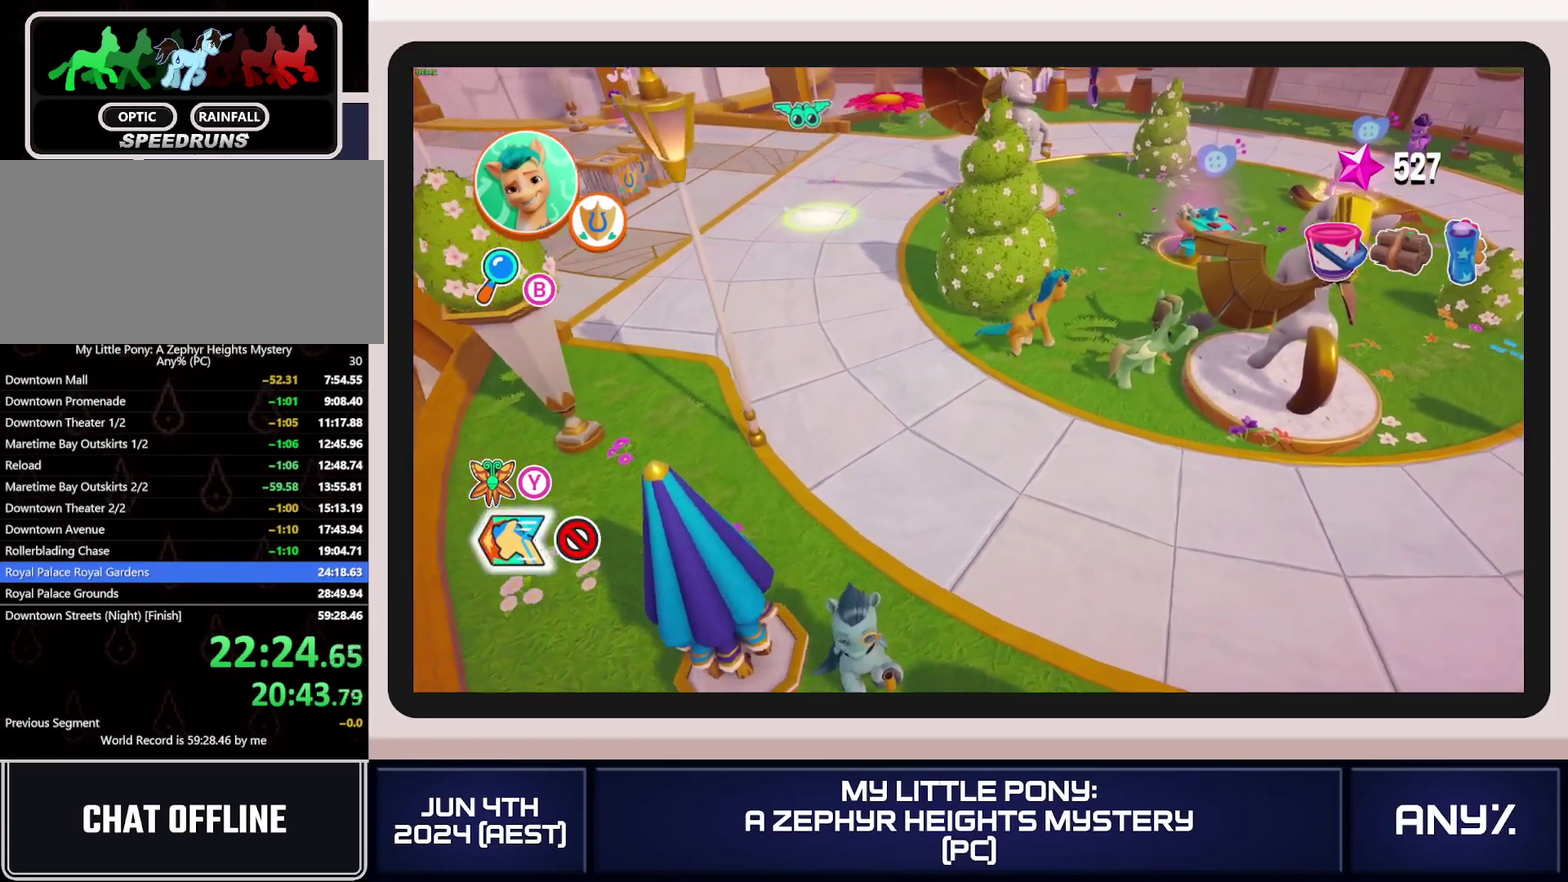
{"buttons": ["X"], "left_stick": "up-right", "right_stick": "center", "events": [[167, "left_stick", "right"], [367, "left_stick", "up-right"]]}
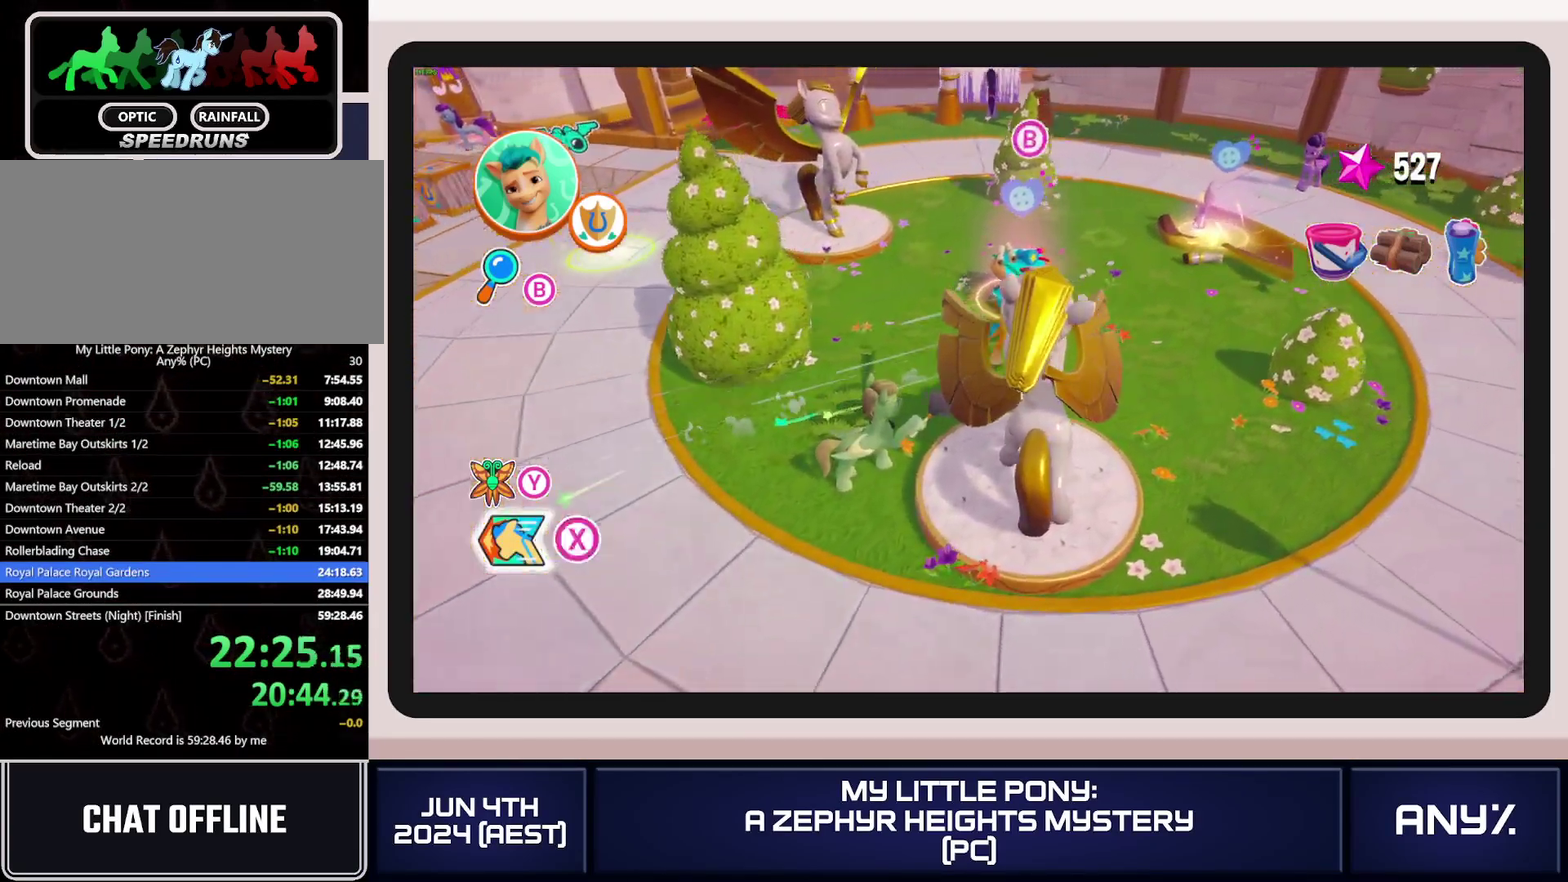
{"buttons": [], "left_stick": "up", "right_stick": "center", "events": [[300, "left_stick", "up"], [500, "X", "up"]]}
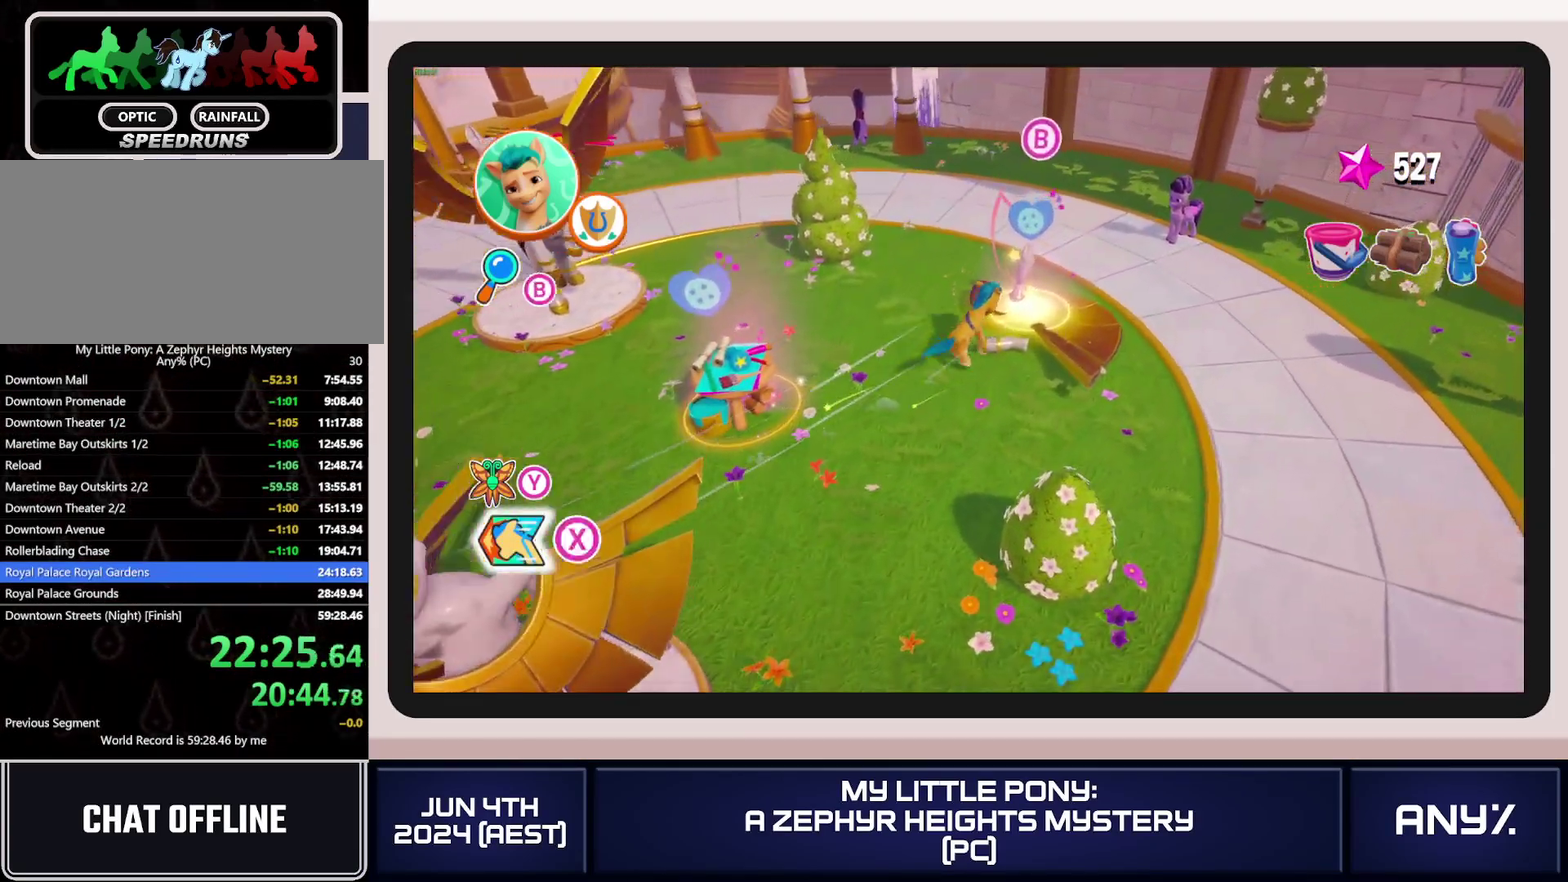
{"buttons": [], "left_stick": "center", "right_stick": "center", "events": [[34, "left_stick", "up-left"], [50, "B", "down"], [167, "B", "up"], [234, "left_stick", "left"], [417, "left_stick", "center"]]}
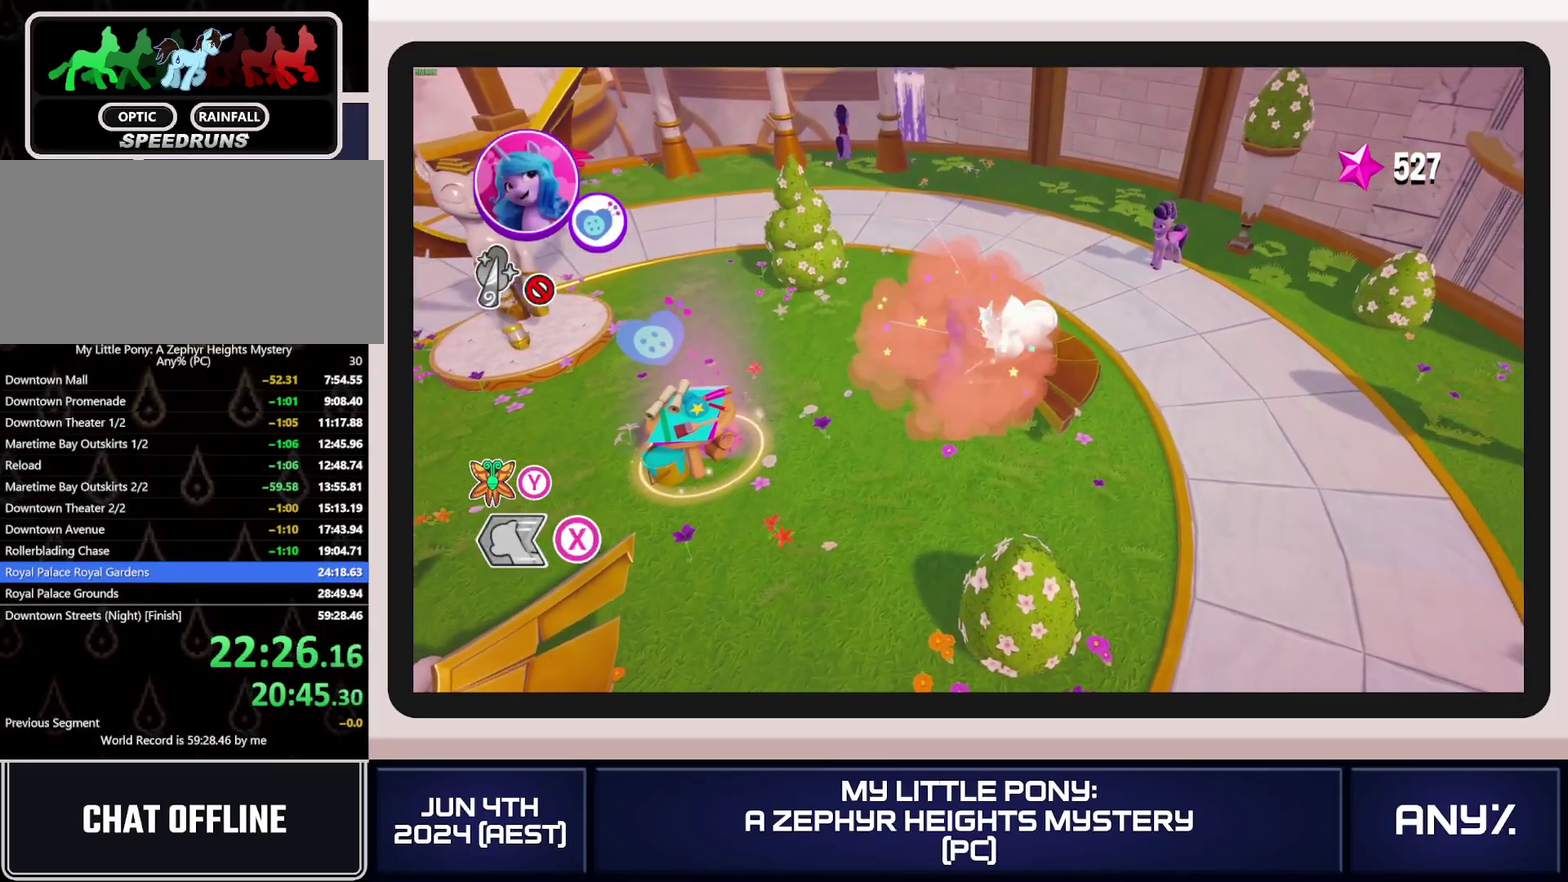
{"buttons": [], "left_stick": "left", "right_stick": "center", "events": [[350, "left_stick", "left"]]}
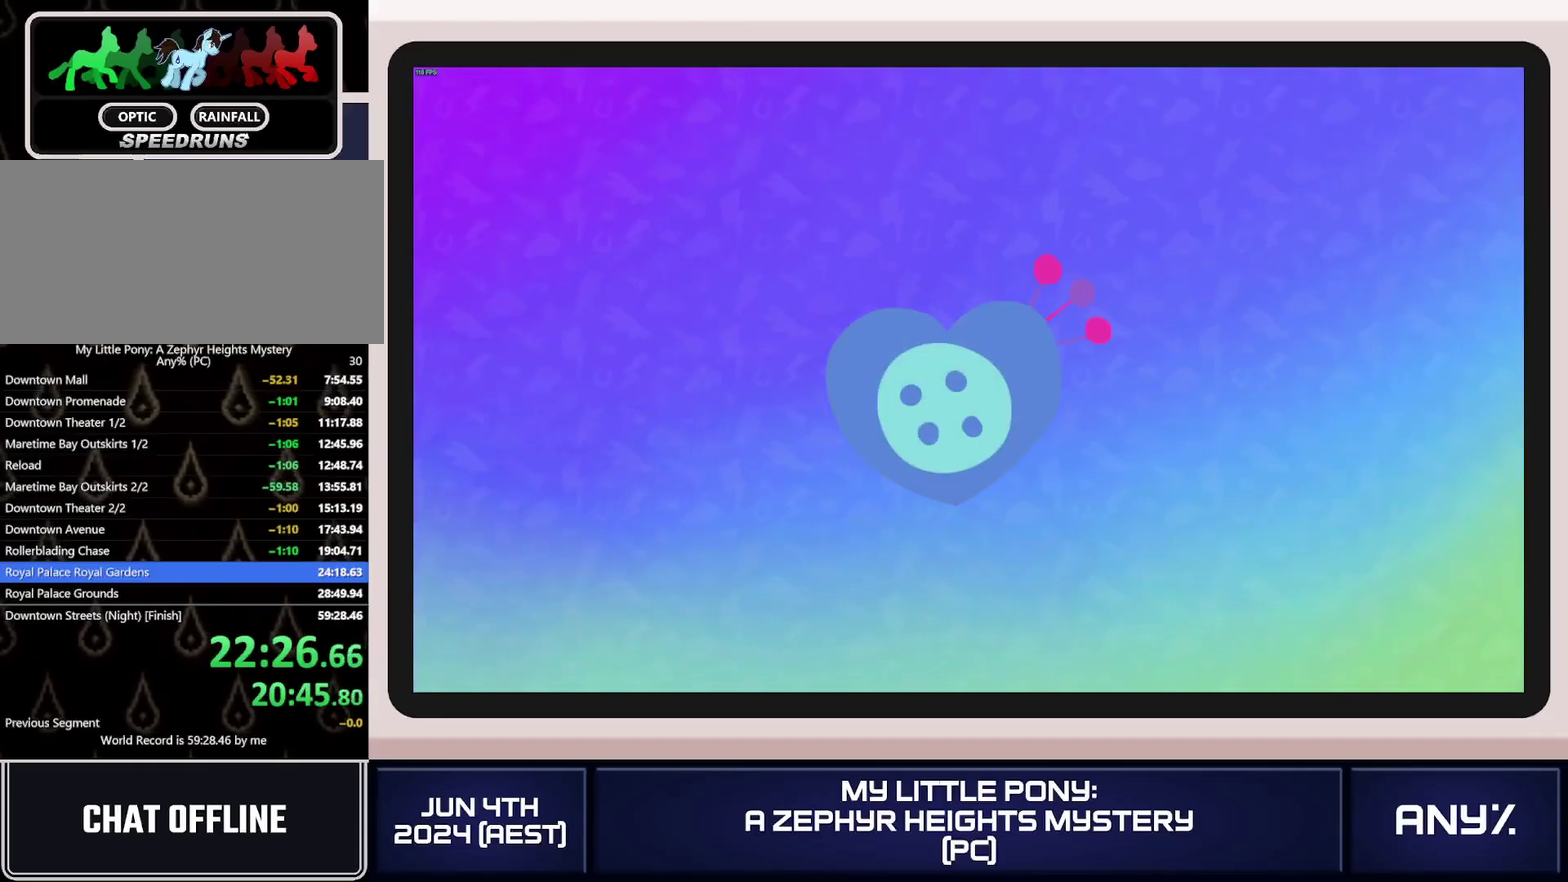
{"buttons": [], "left_stick": "left", "right_stick": "center", "events": []}
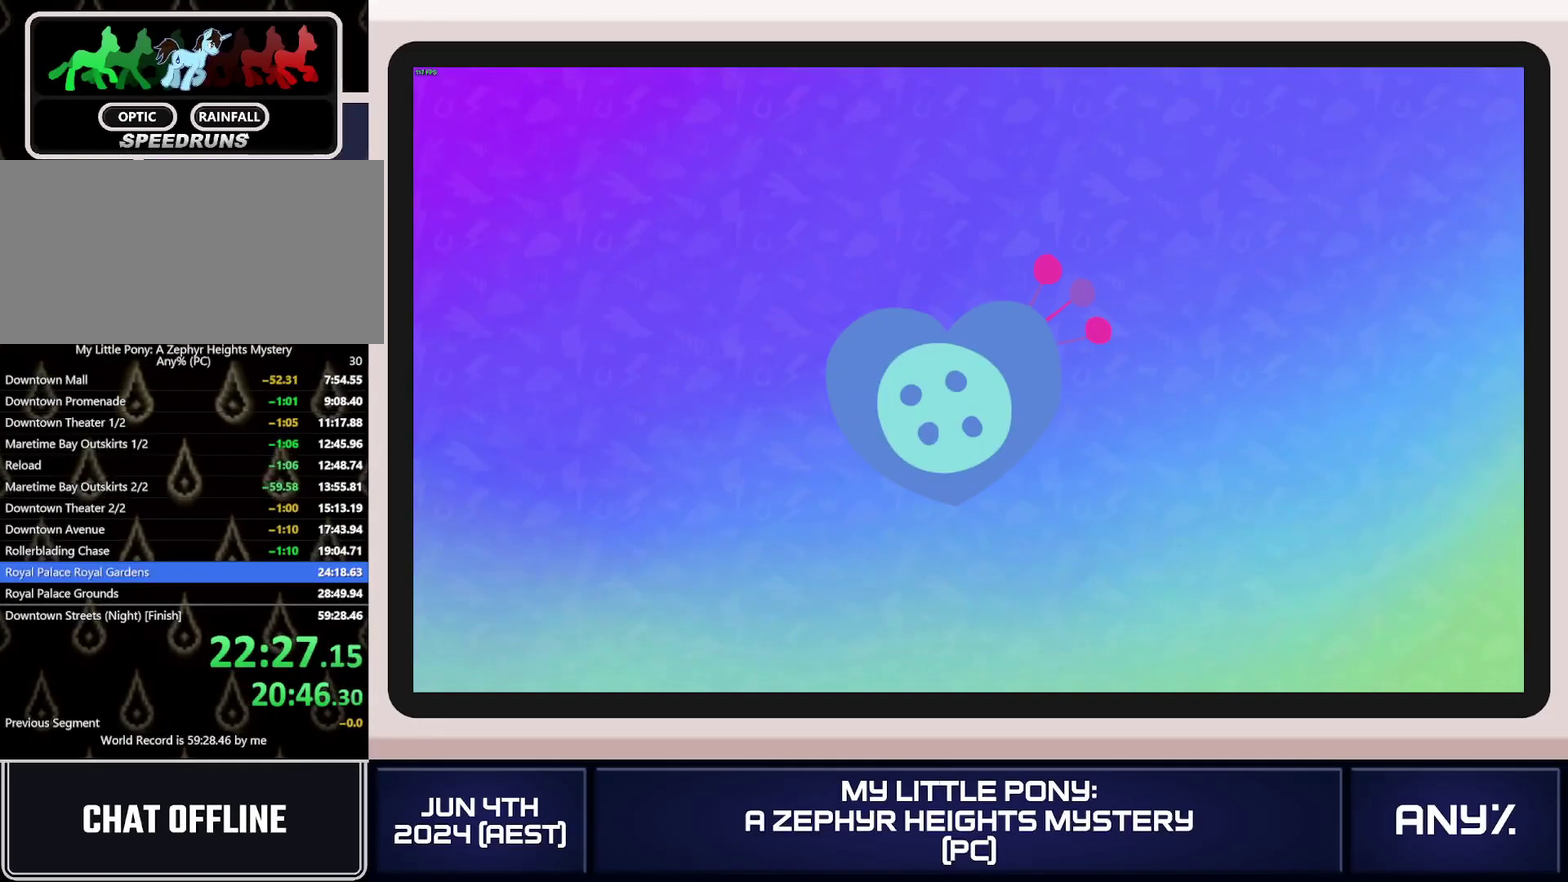
{"buttons": [], "left_stick": "left", "right_stick": "center", "events": []}
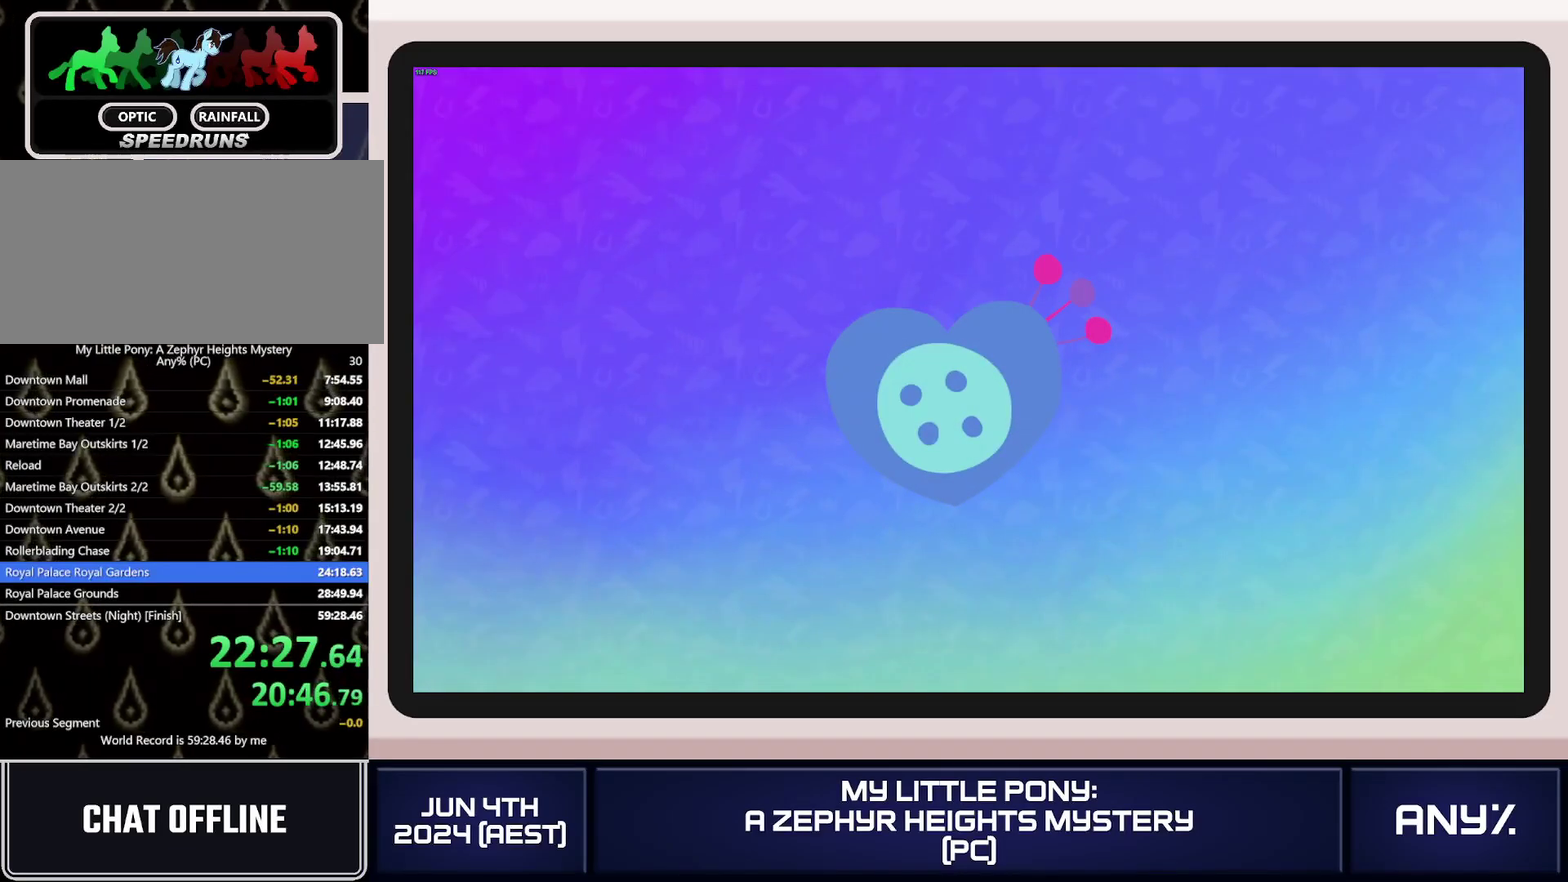
{"buttons": [], "left_stick": "left", "right_stick": "center", "events": []}
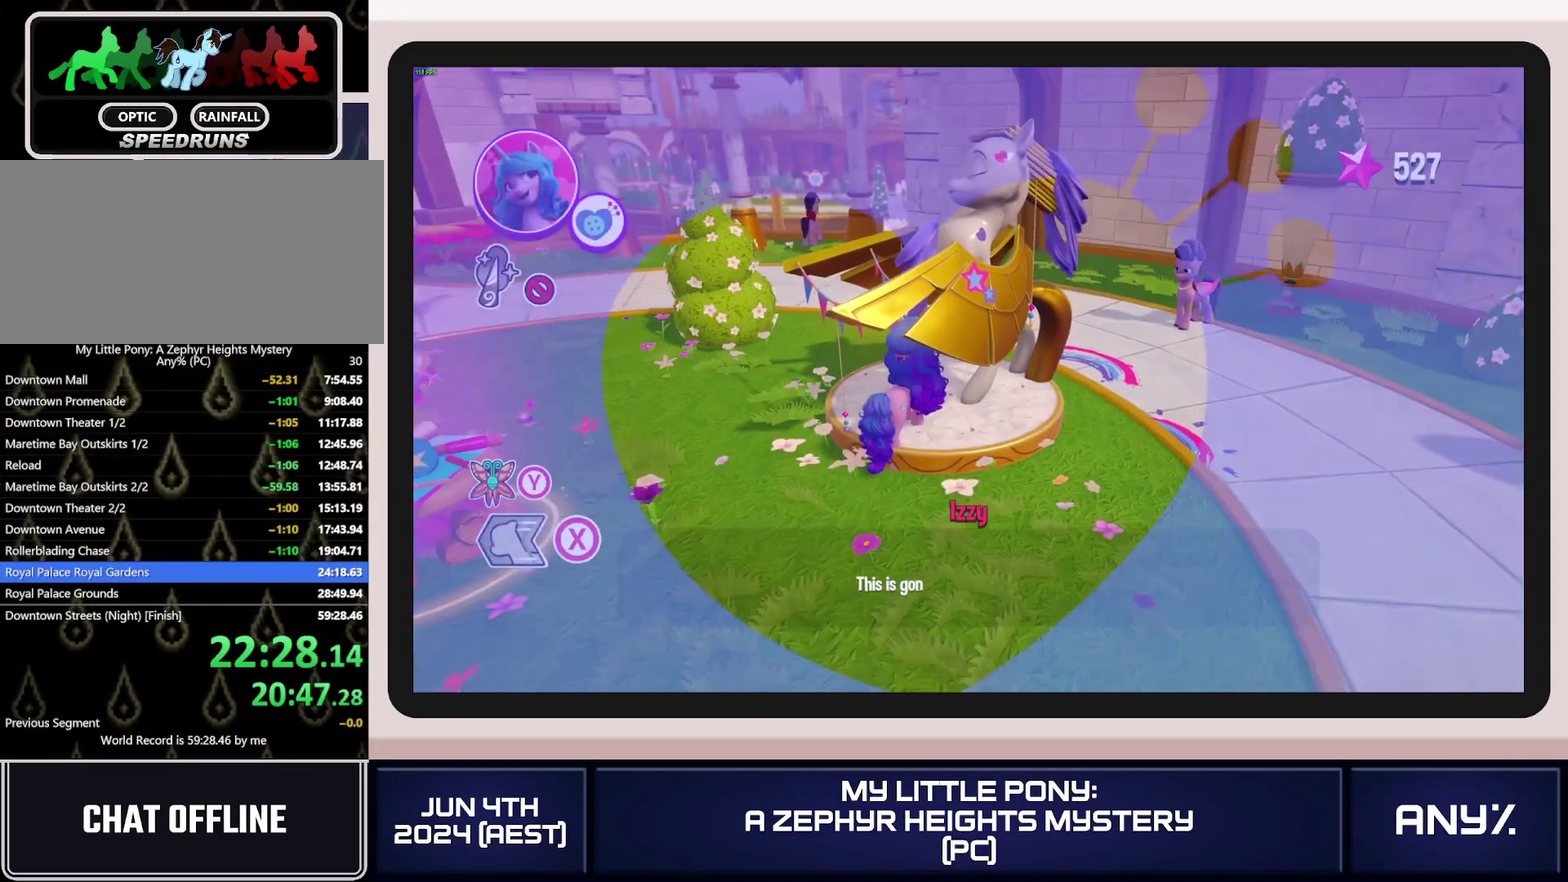
{"buttons": [], "left_stick": "left", "right_stick": "center", "events": []}
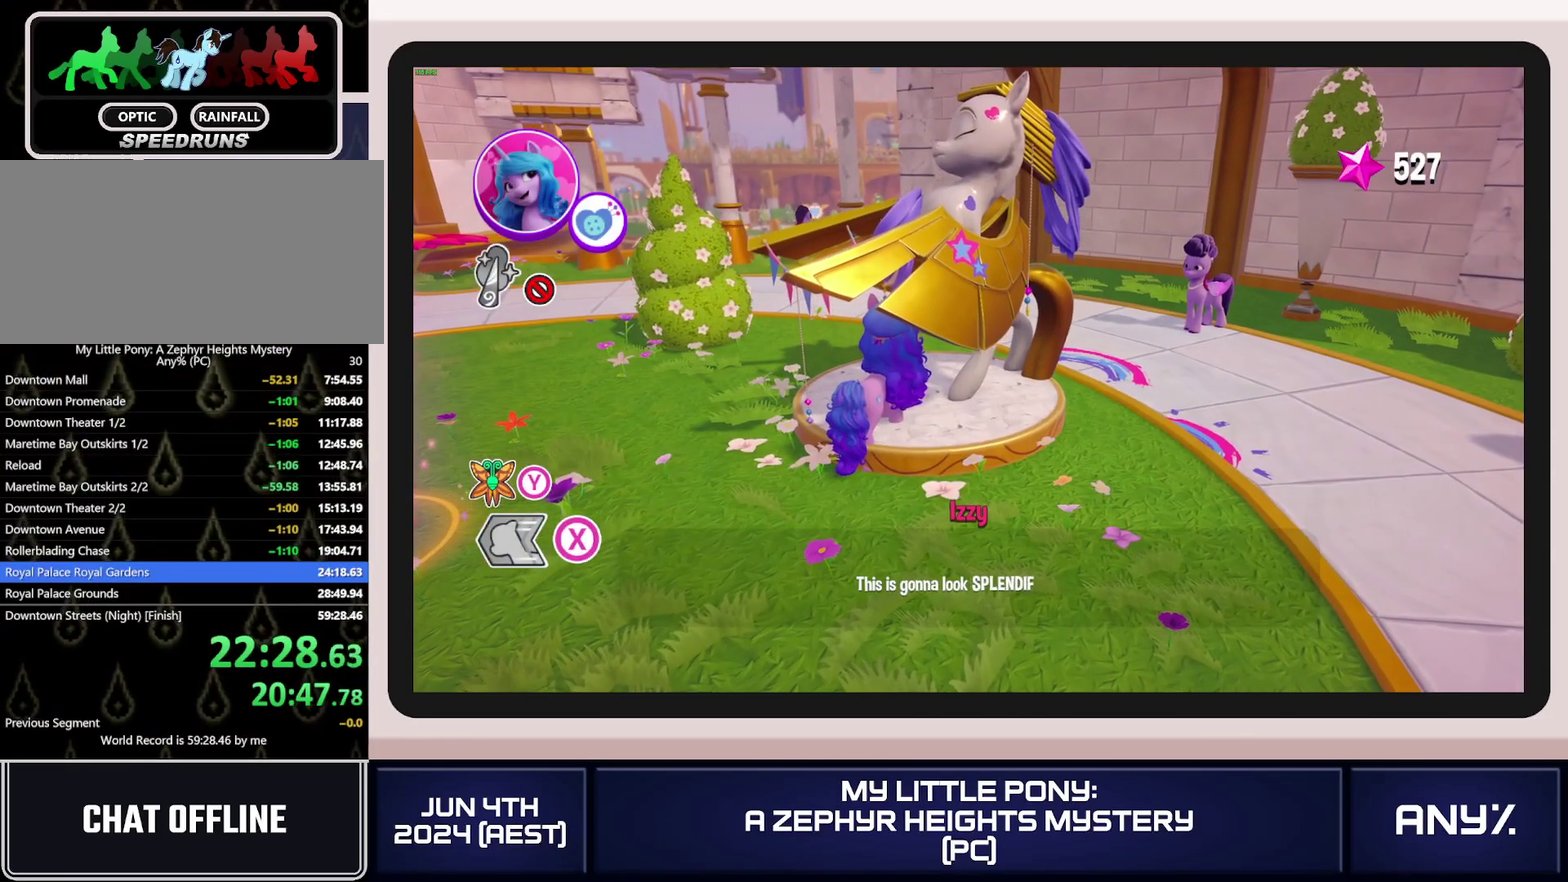
{"buttons": [], "left_stick": "left", "right_stick": "center", "events": []}
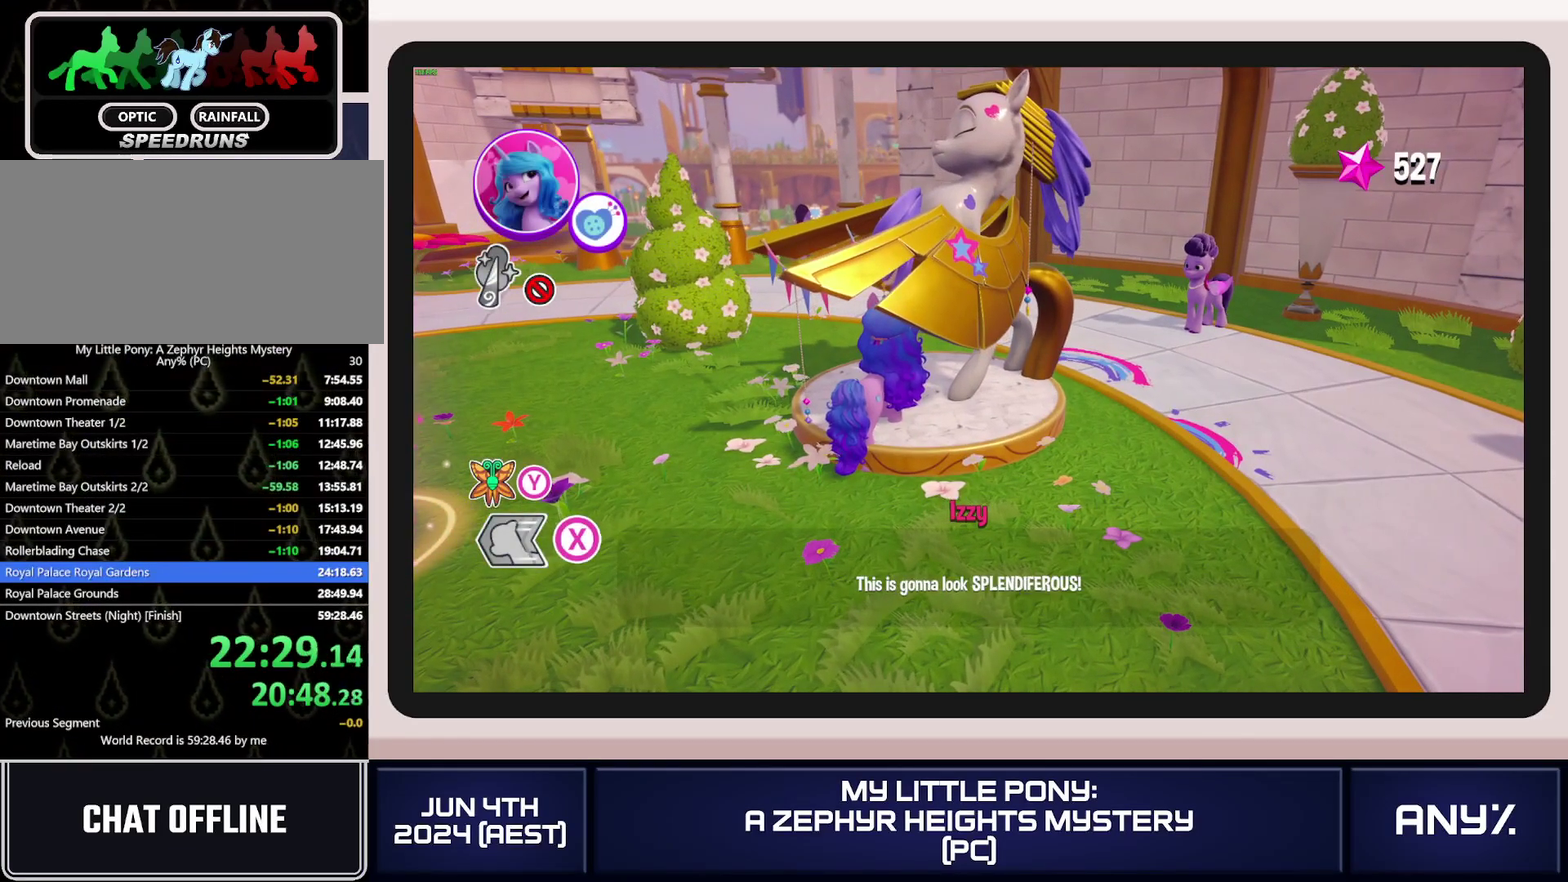
{"buttons": [], "left_stick": "left", "right_stick": "center", "events": []}
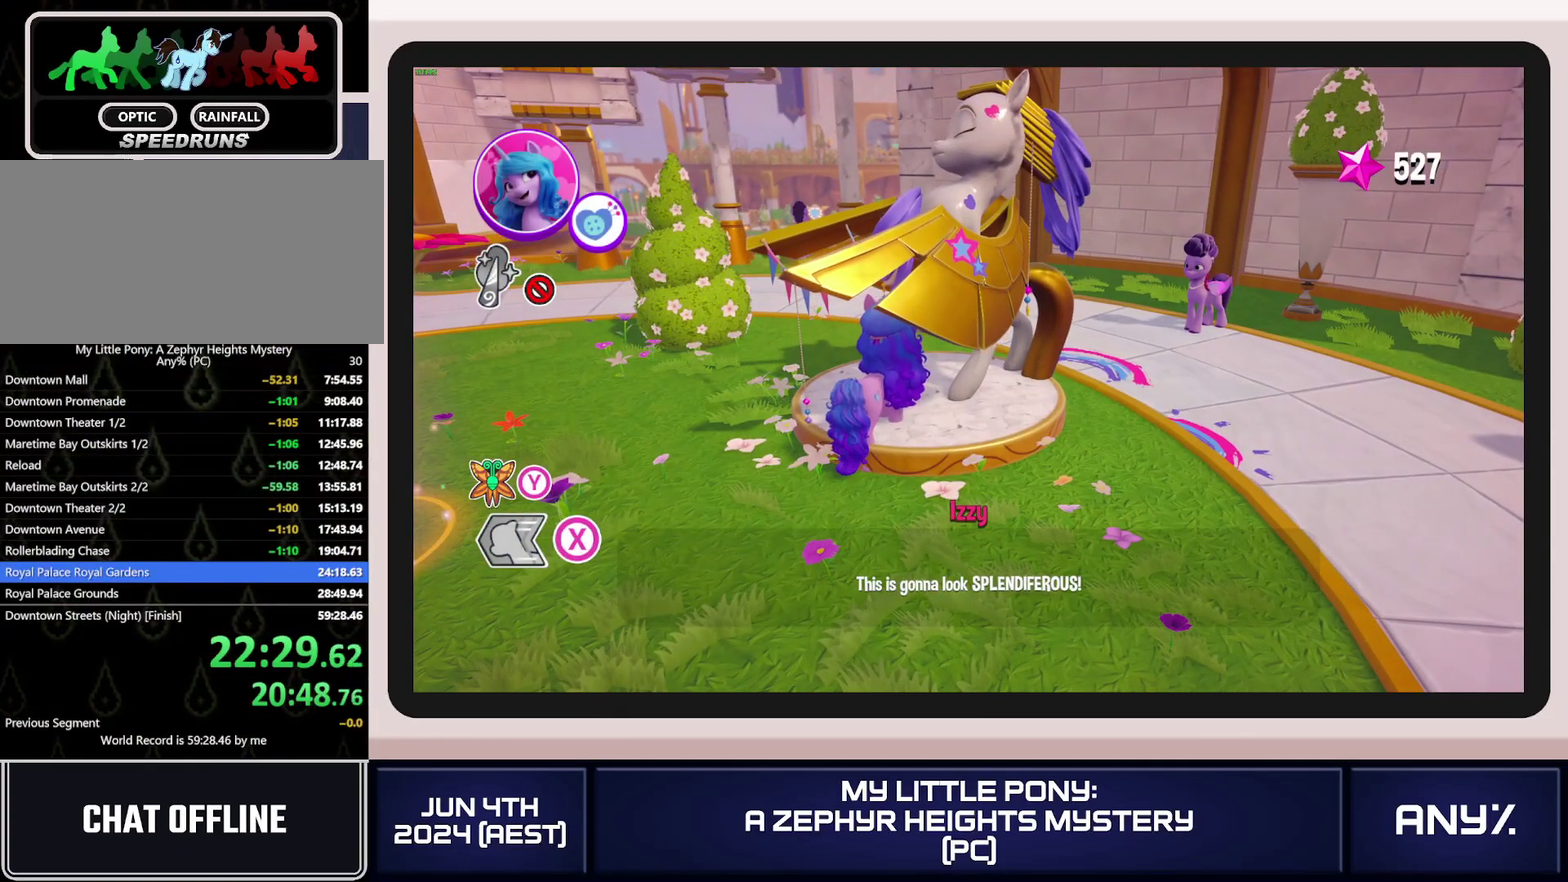
{"buttons": ["X"], "left_stick": "left", "right_stick": "center", "events": [[284, "X", "down"]]}
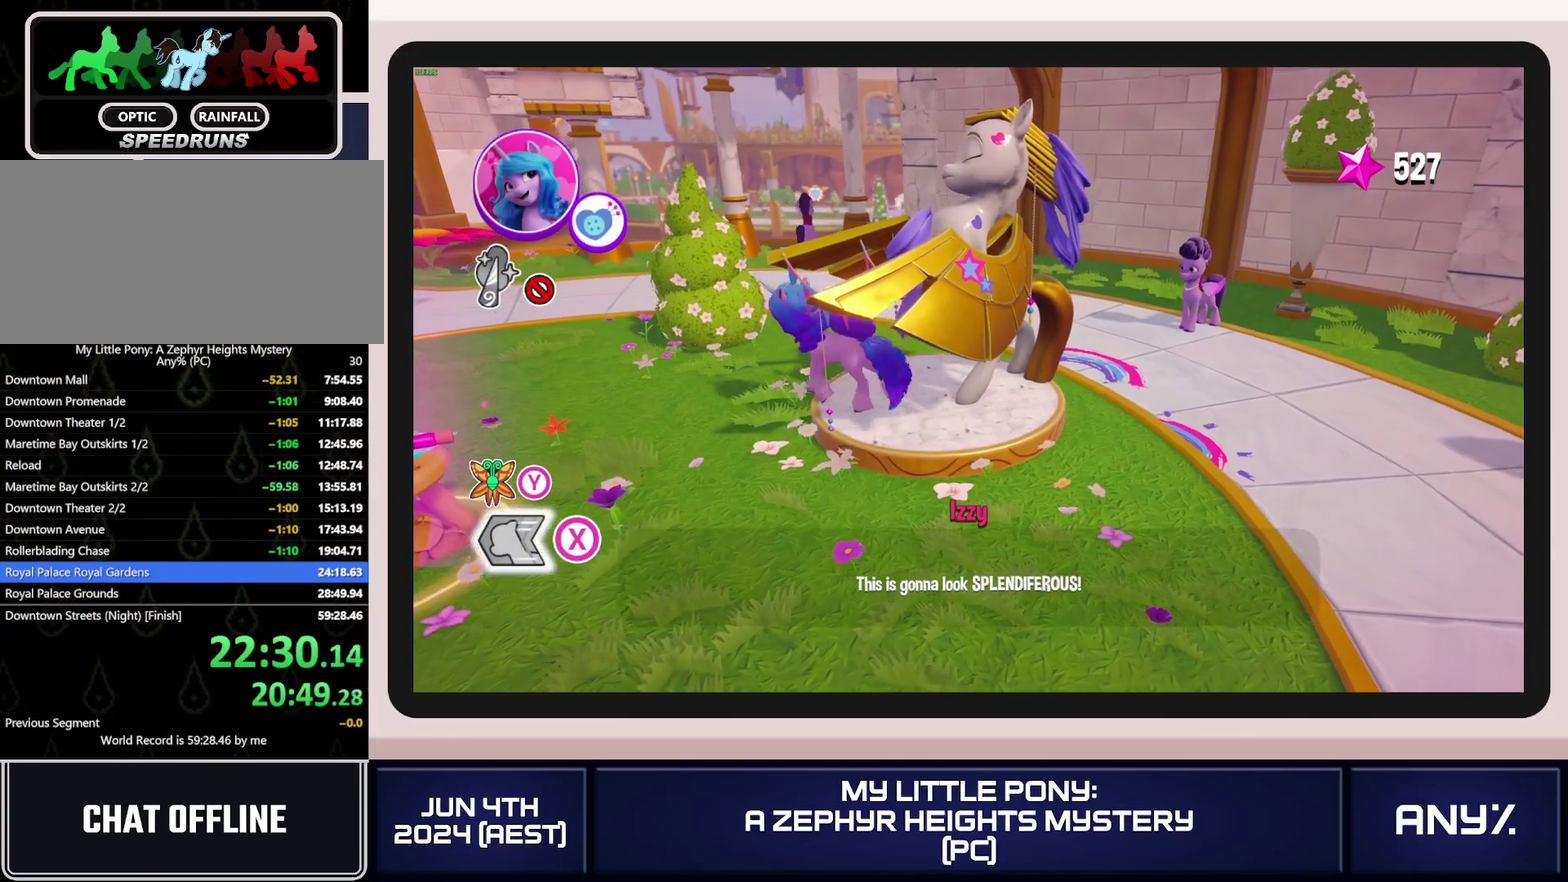
{"buttons": ["X"], "left_stick": "up-left", "right_stick": "center", "events": [[200, "left_stick", "up-left"]]}
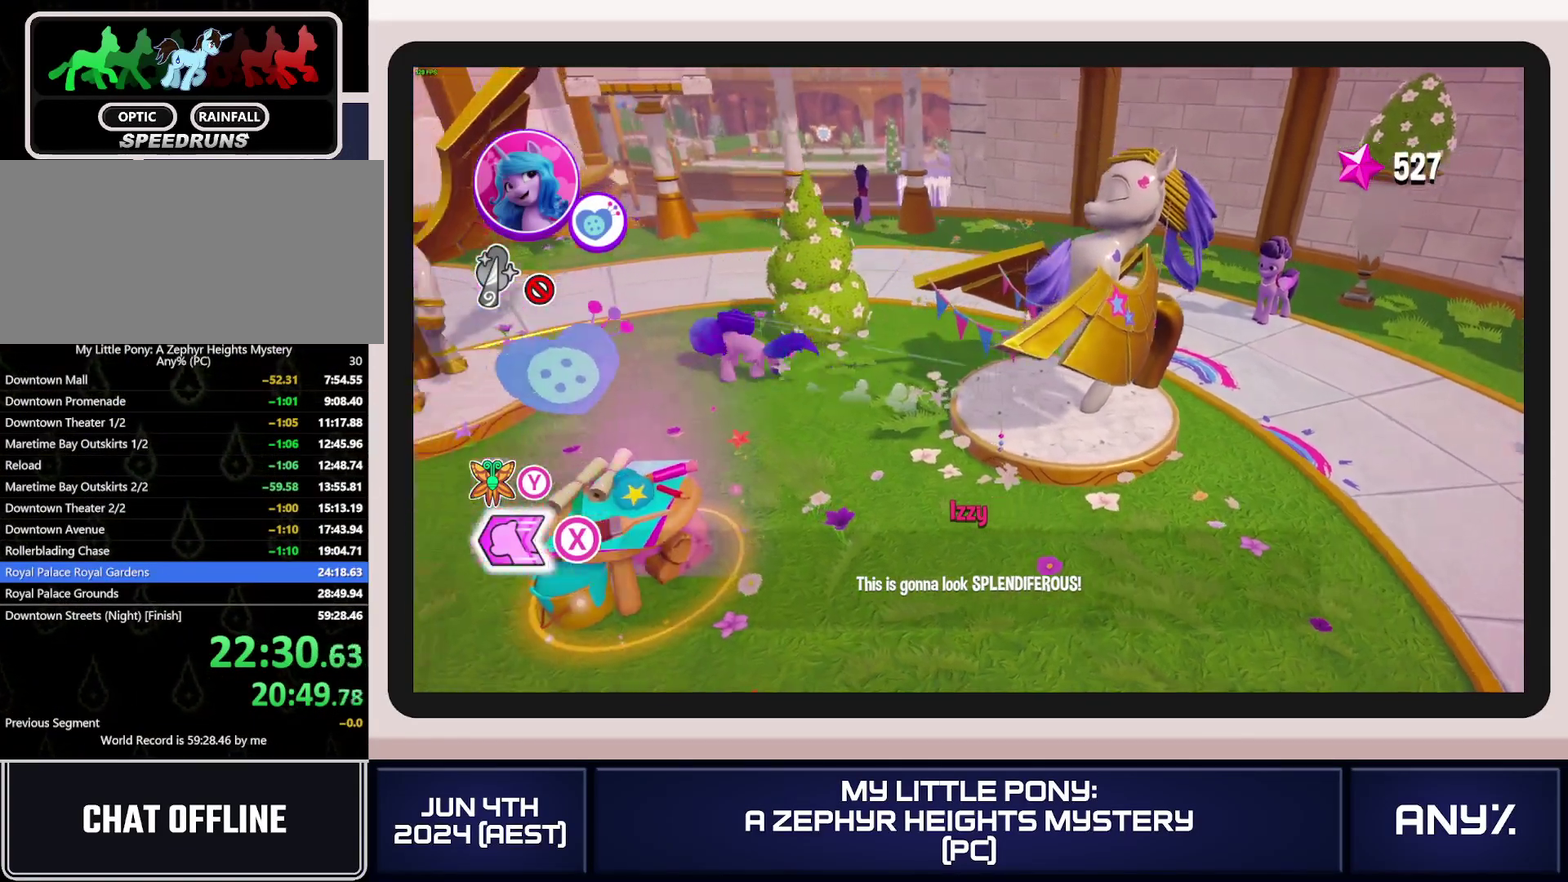
{"buttons": ["X"], "left_stick": "left", "right_stick": "center", "events": [[251, "left_stick", "left"]]}
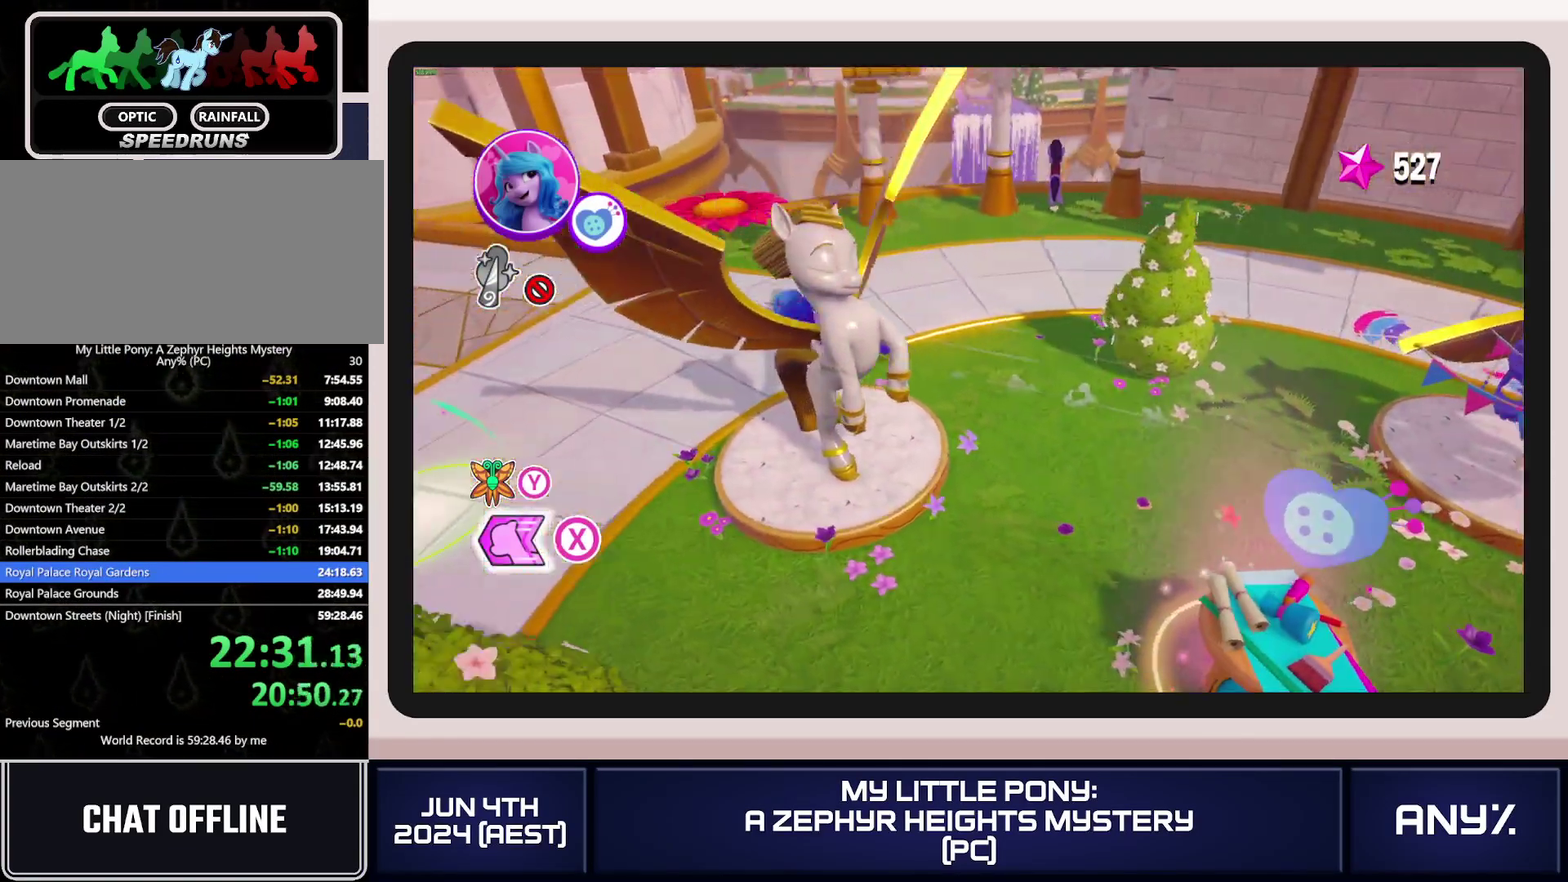
{"buttons": ["X"], "left_stick": "left", "right_stick": "center", "events": [[133, "A", "down"], [234, "A", "up"]]}
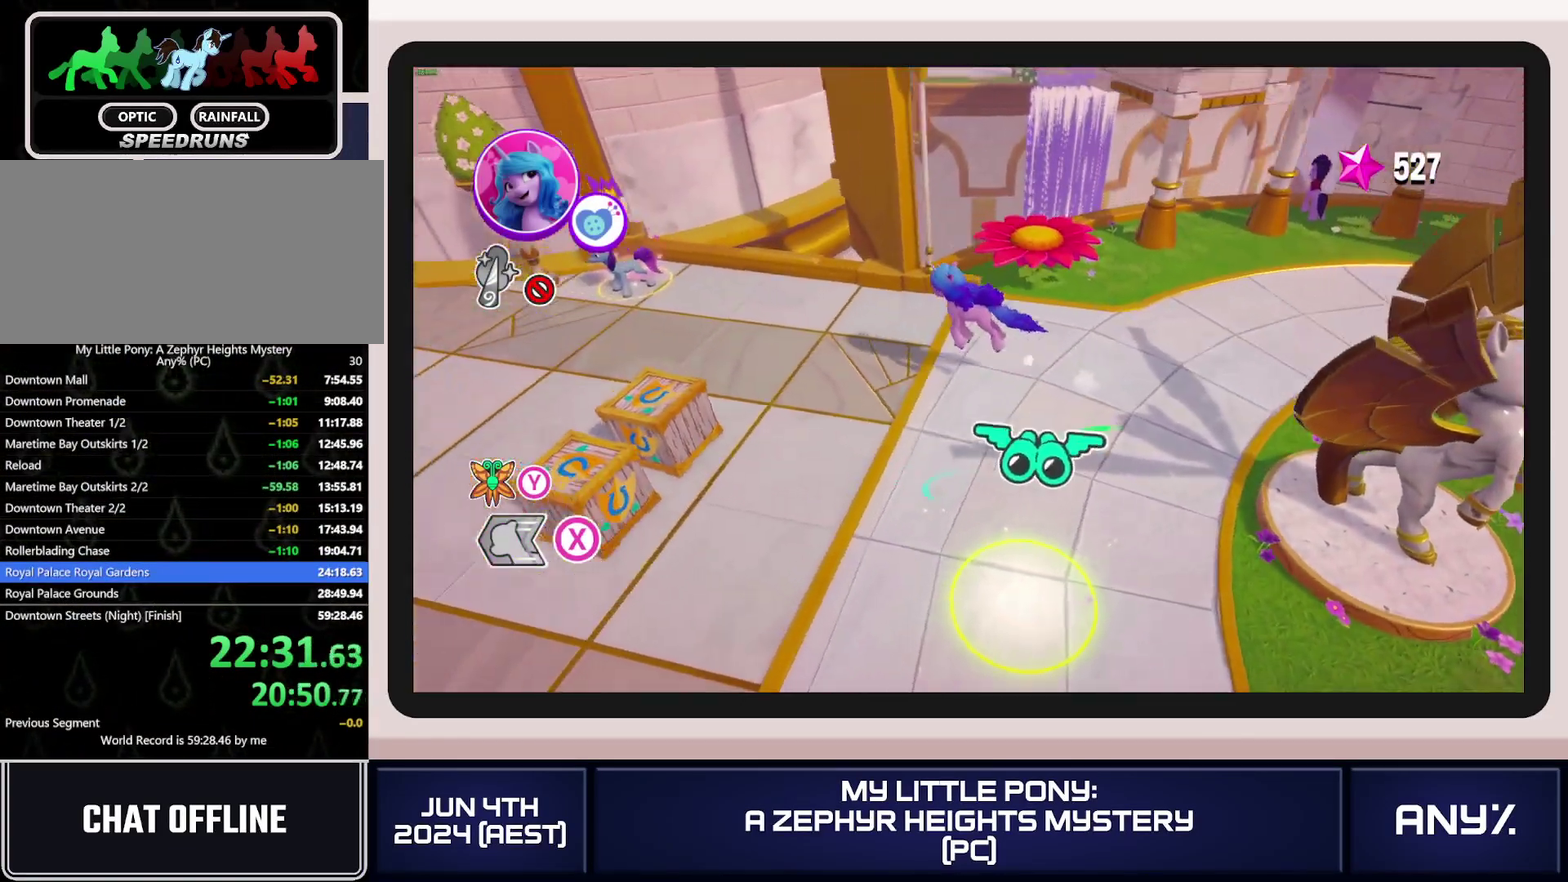
{"buttons": ["X"], "left_stick": "left", "right_stick": "center", "events": []}
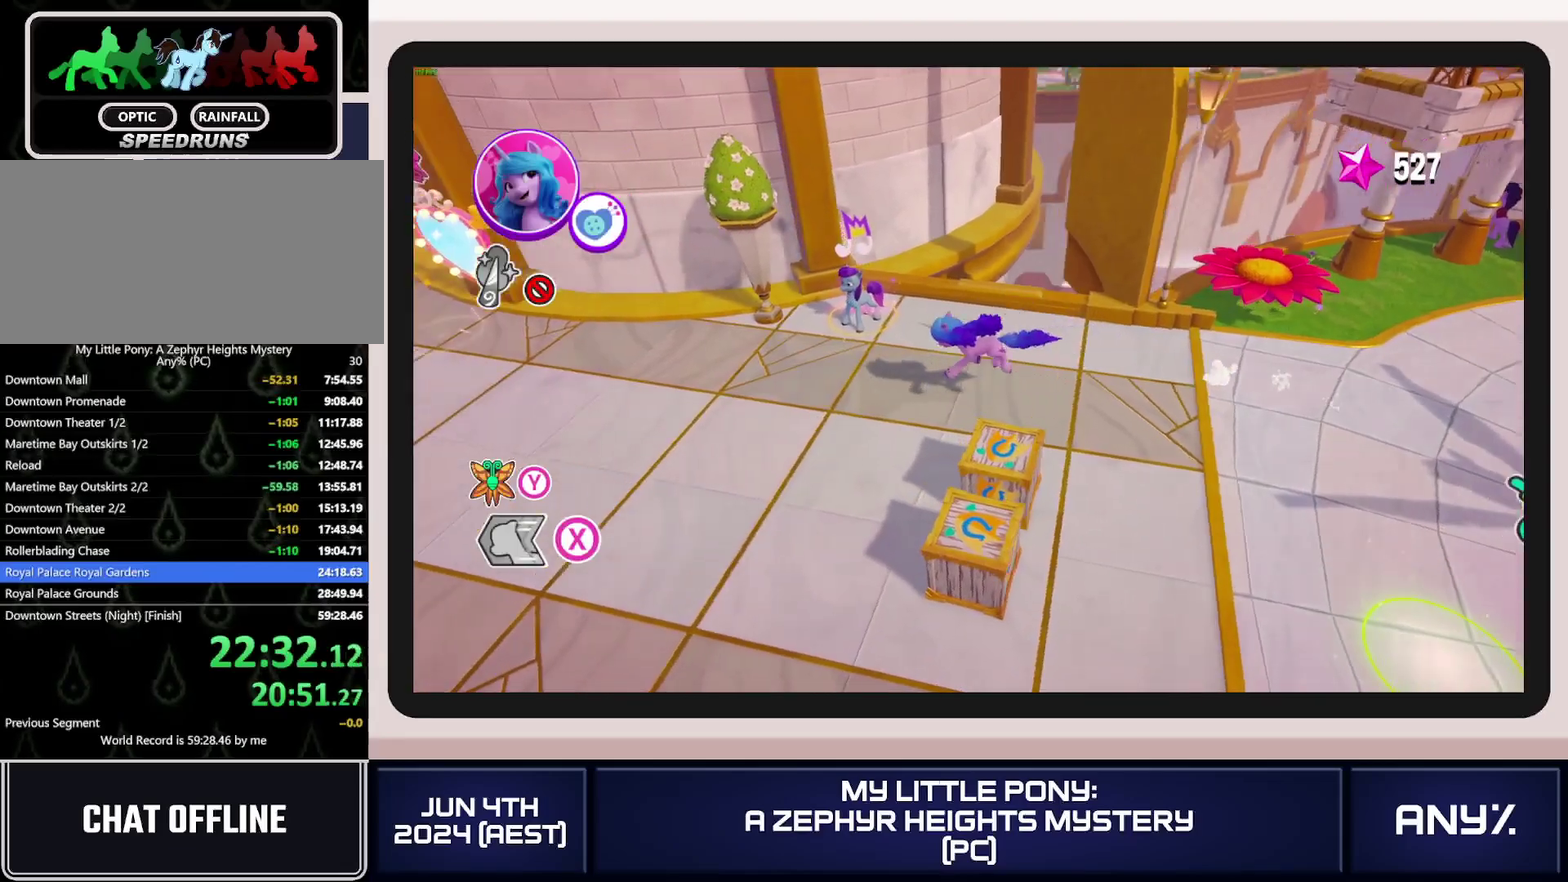
{"buttons": ["A", "X"], "left_stick": "left", "right_stick": "center", "events": [[467, "A", "down"]]}
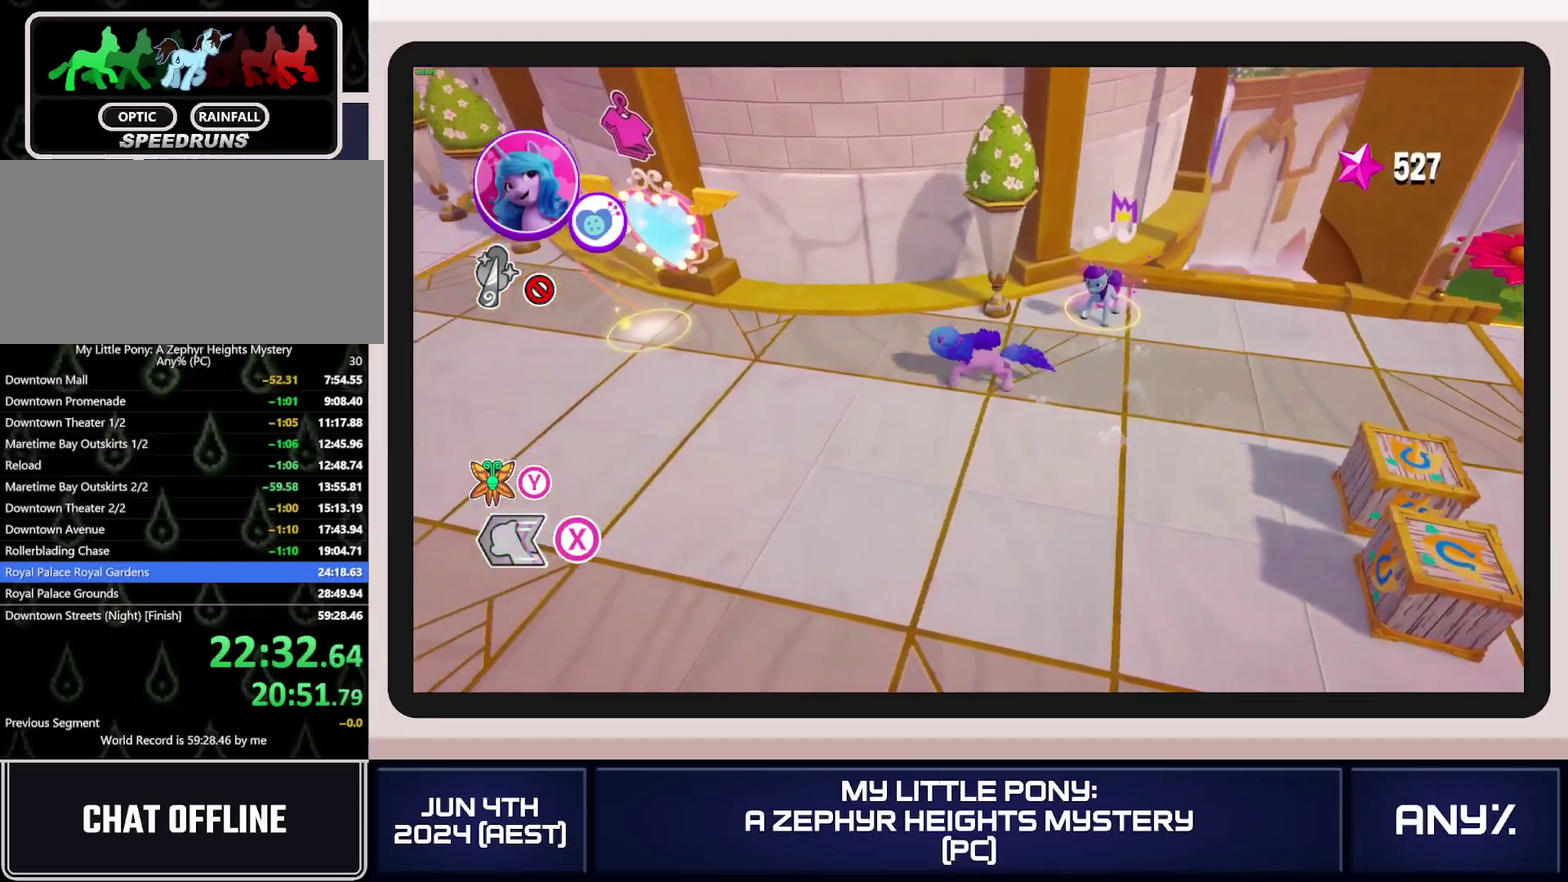
{"buttons": ["X"], "left_stick": "left", "right_stick": "center", "events": [[67, "A", "up"]]}
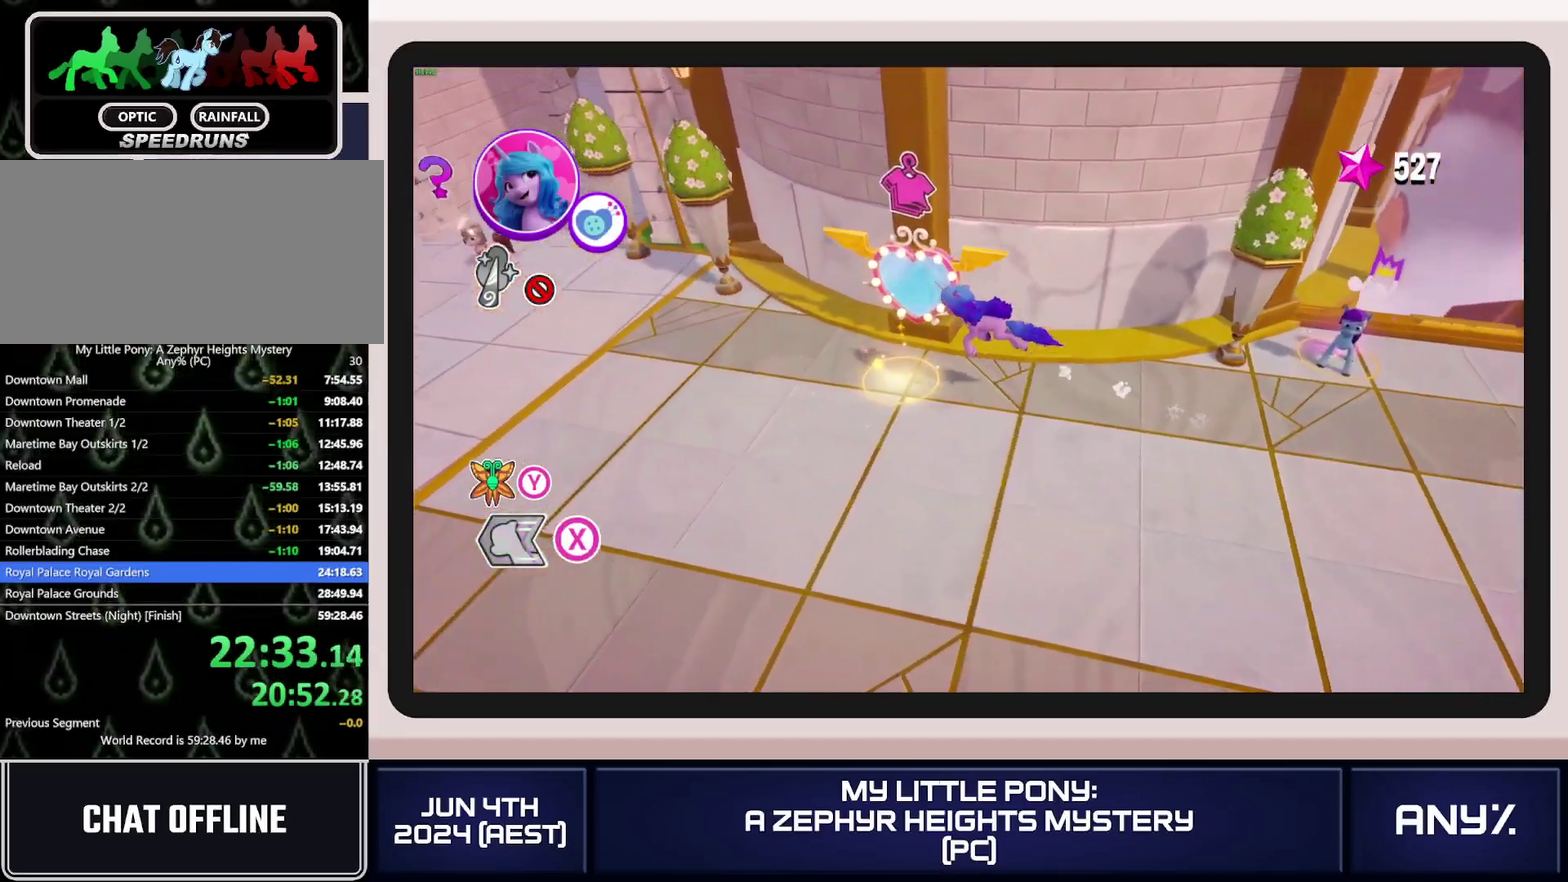
{"buttons": ["X"], "left_stick": "left", "right_stick": "center", "events": []}
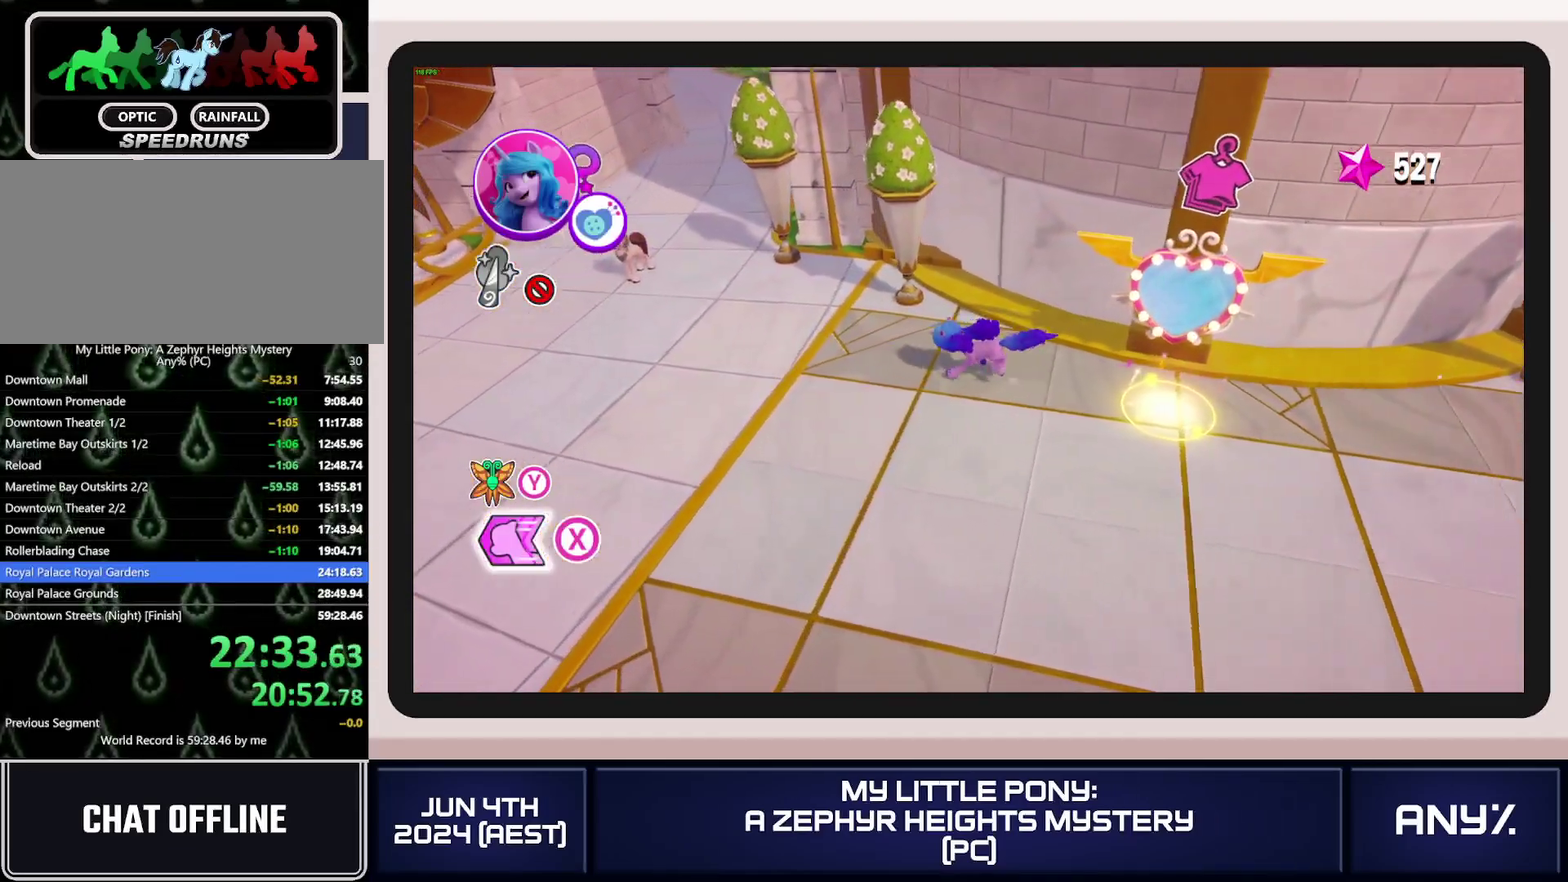
{"buttons": [], "left_stick": "left", "right_stick": "center", "events": [[184, "left_stick", "up-left"], [368, "X", "up"], [401, "B", "down"], [434, "left_stick", "left"], [501, "B", "up"]]}
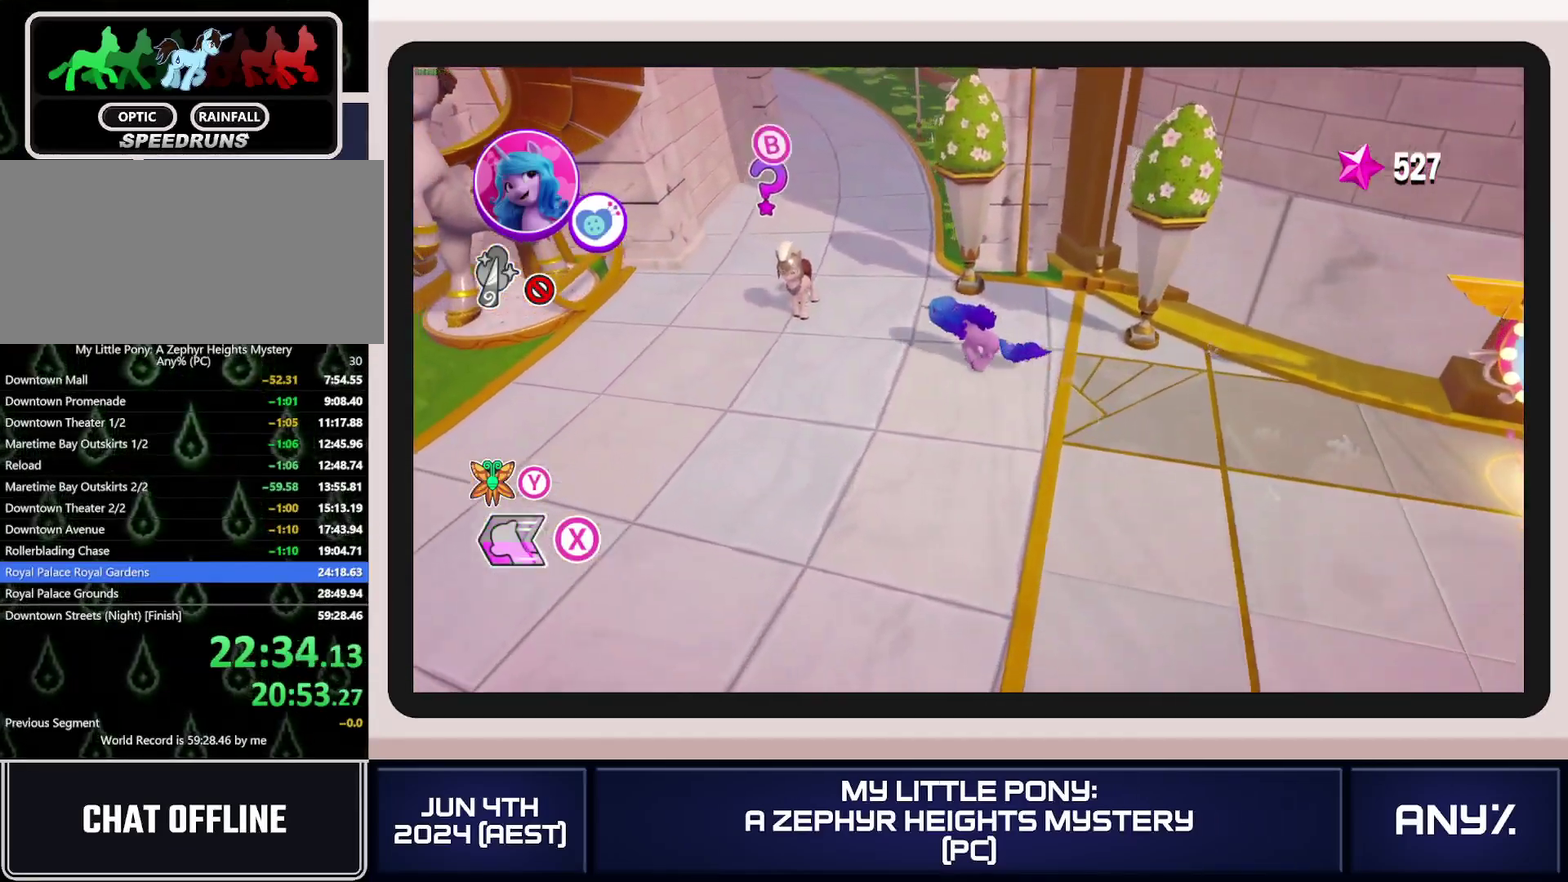
{"buttons": ["B"], "left_stick": "center", "right_stick": "center", "events": [[50, "B", "down"], [100, "B", "up"], [167, "B", "down"], [217, "left_stick", "center"], [384, "B", "up"], [434, "B", "down"]]}
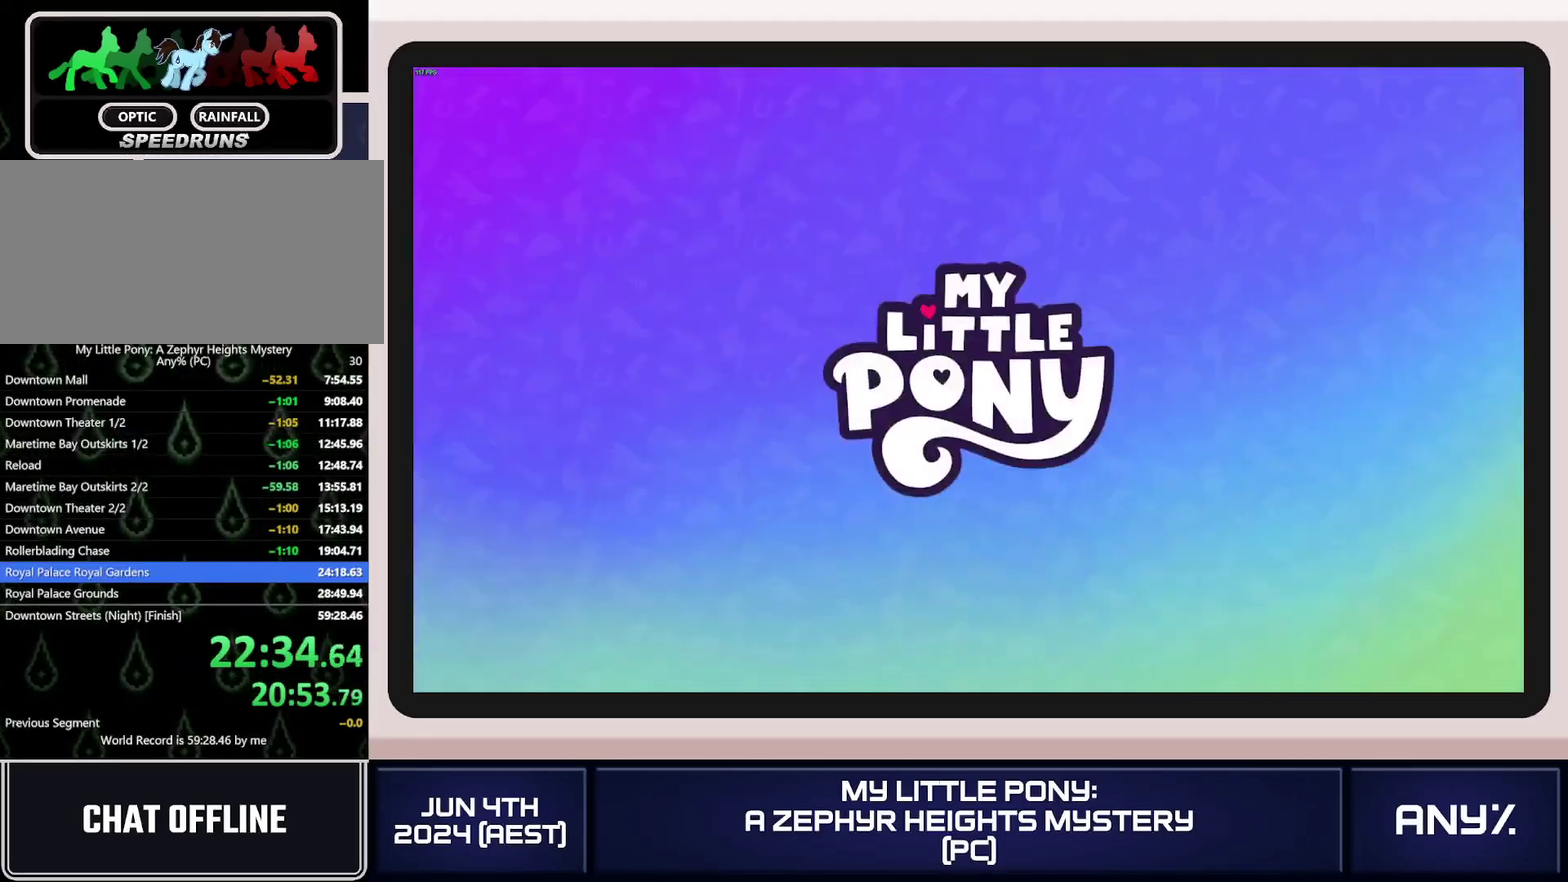
{"buttons": [], "left_stick": "center", "right_stick": "center", "events": [[17, "B", "up"], [201, "A", "down"], [284, "A", "up"], [368, "A", "down"], [451, "A", "up"]]}
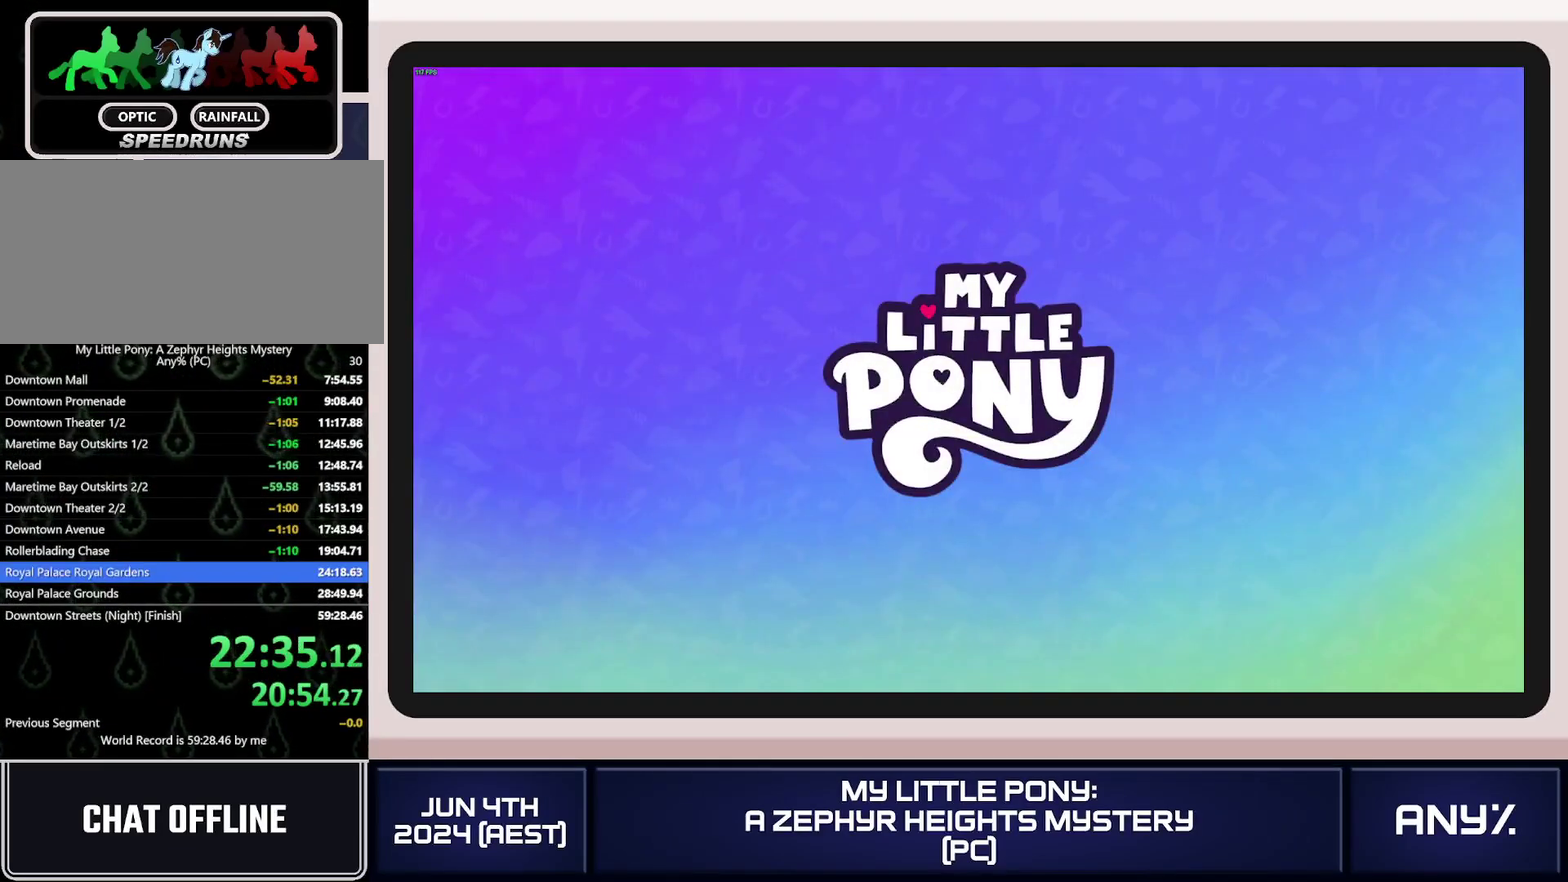
{"buttons": ["A"], "left_stick": "center", "right_stick": "center", "events": [[33, "A", "down"], [83, "A", "up"], [317, "A", "down"]]}
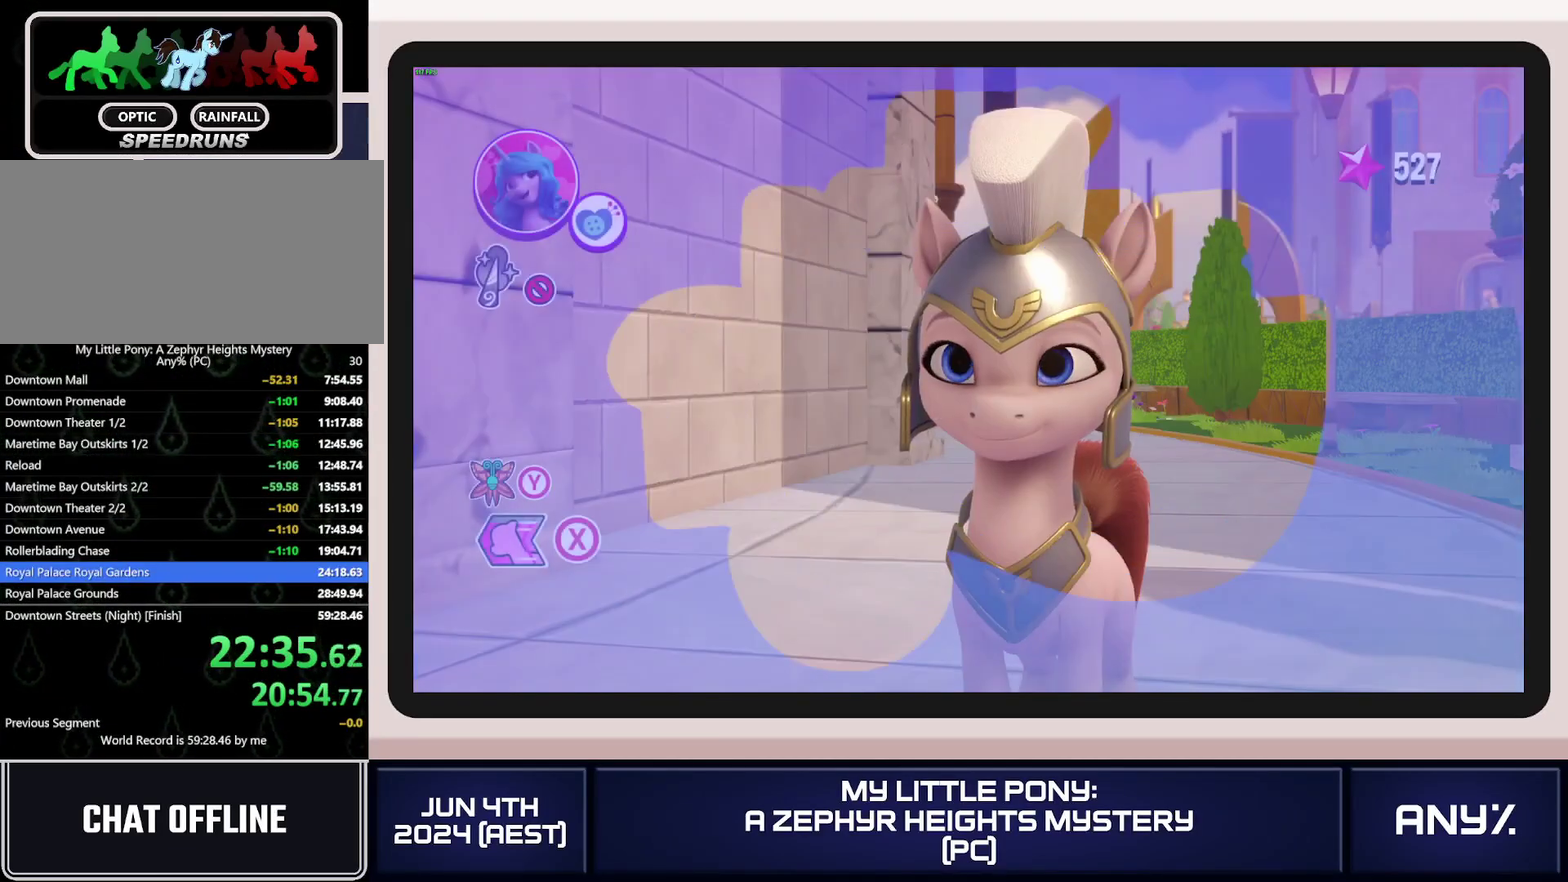
{"buttons": [], "left_stick": "center", "right_stick": "center"}